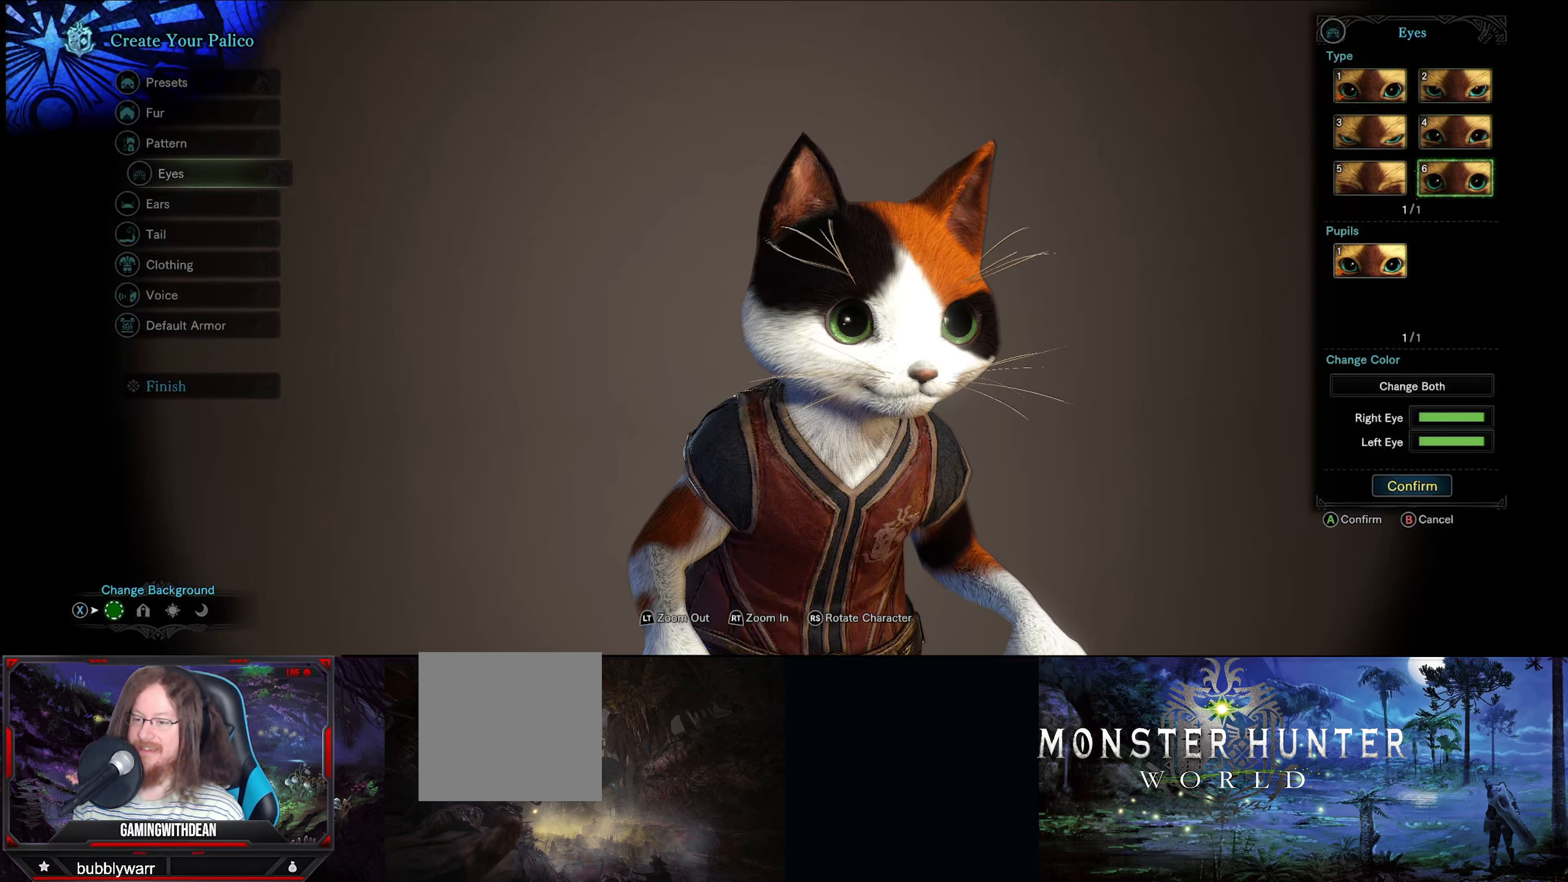
Gameplay with a controller (Xbox layout); each line is a JSON object with the inputs held at the frame after it. "events" lists button and stick changes between this image and that frame as [ms after this image, input, new state], when the widget could be followed in between. Not read: L3 R3.
{"buttons": [], "left_stick": "center", "right_stick": "center", "events": []}
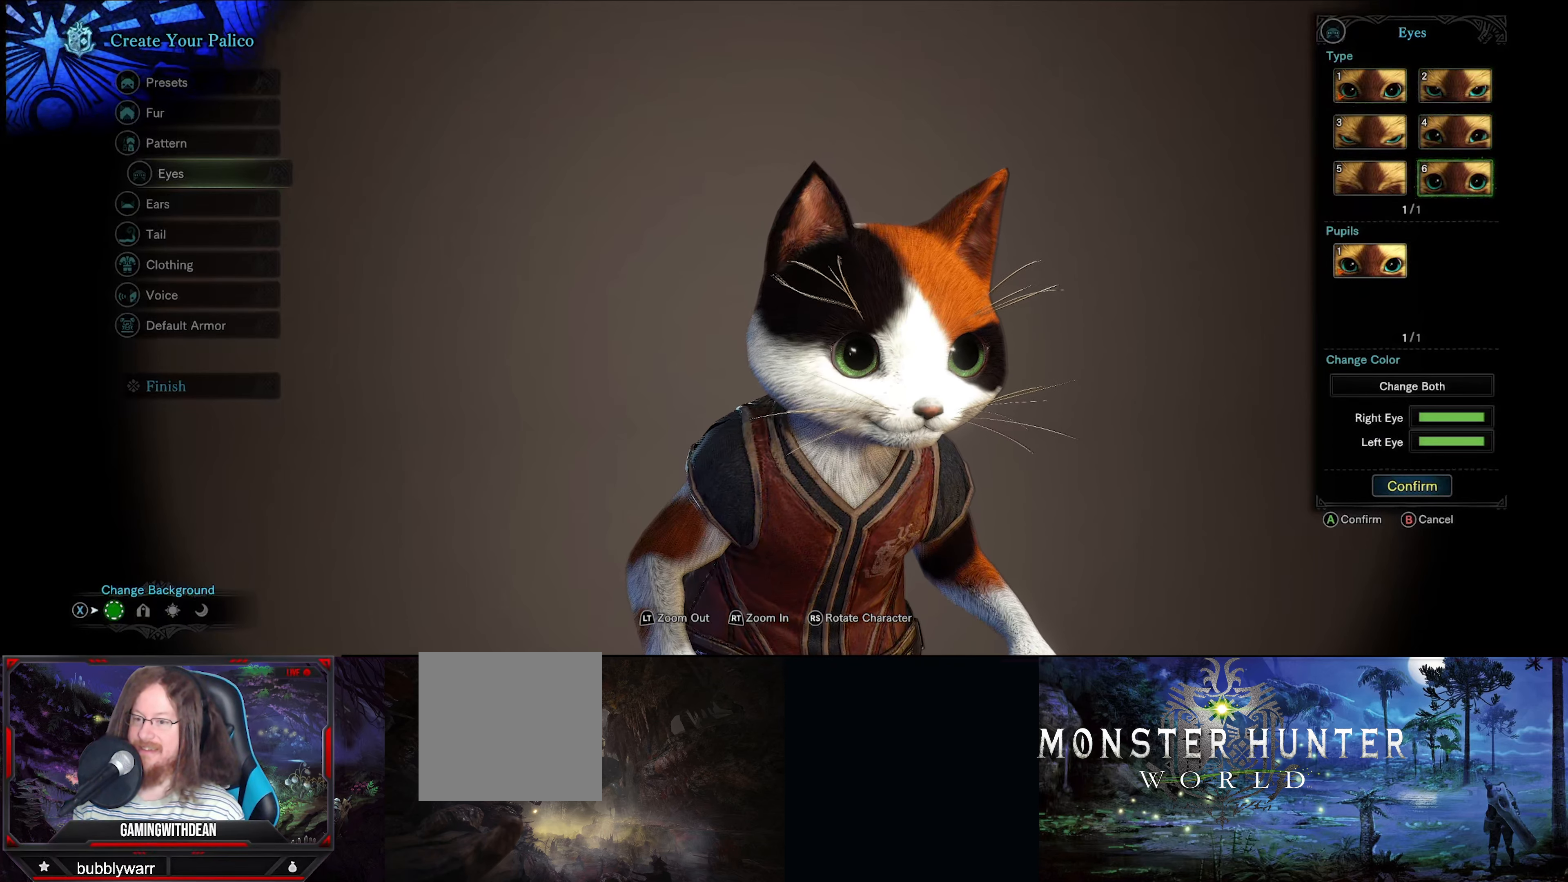
{"buttons": [], "left_stick": "center", "right_stick": "center", "events": [[217, "DPAD_UP", "down"], [350, "DPAD_UP", "up"]]}
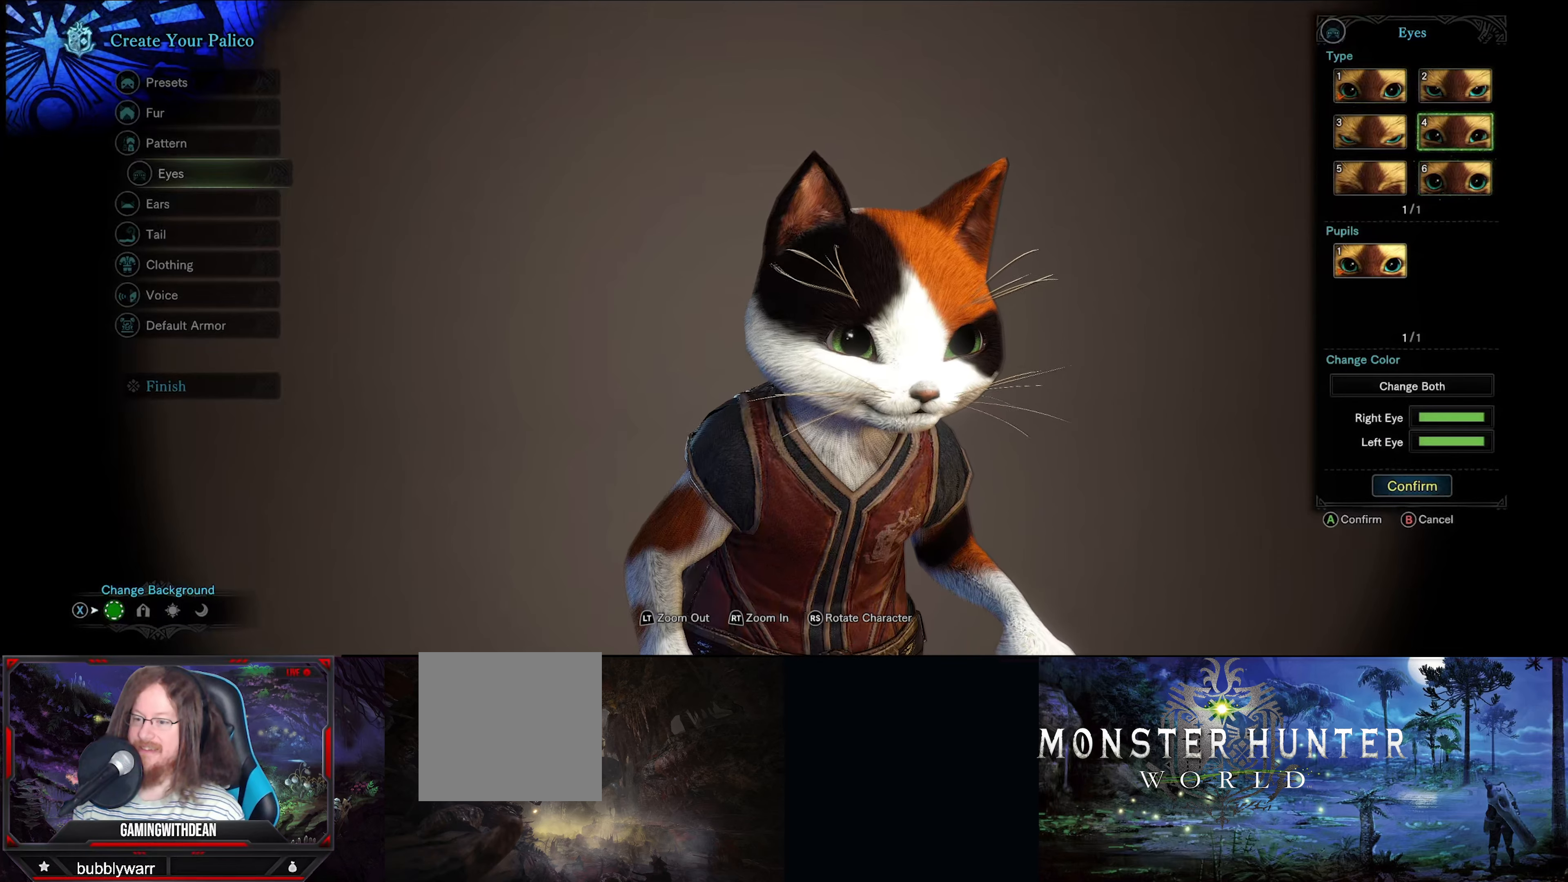
{"buttons": [], "left_stick": "center", "right_stick": "center", "events": []}
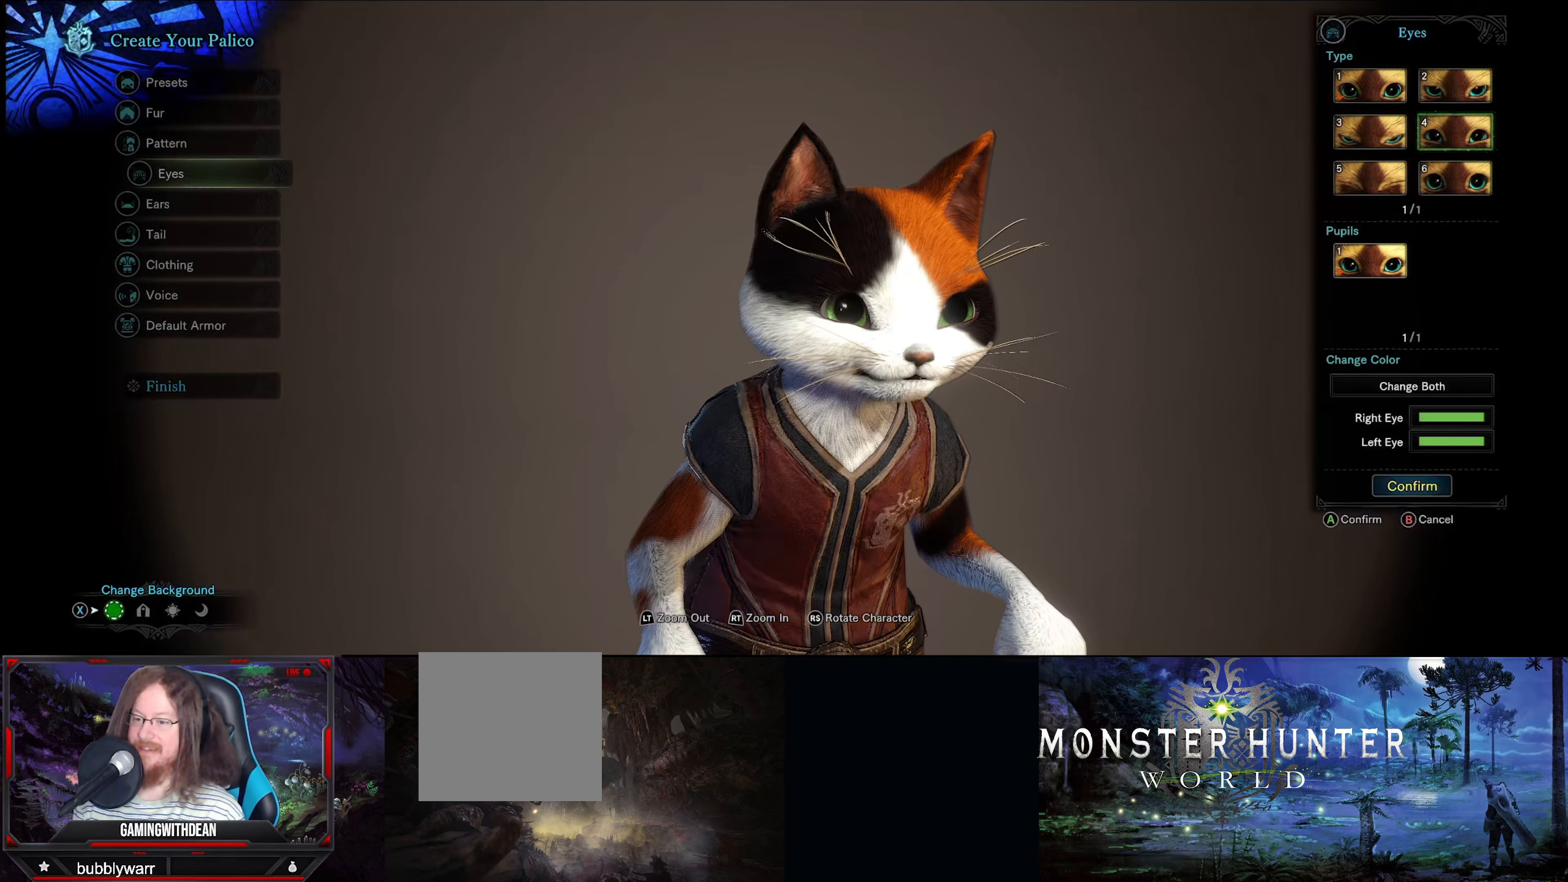
{"buttons": ["DPAD_DOWN"], "left_stick": "center", "right_stick": "center", "events": [[417, "DPAD_DOWN", "down"]]}
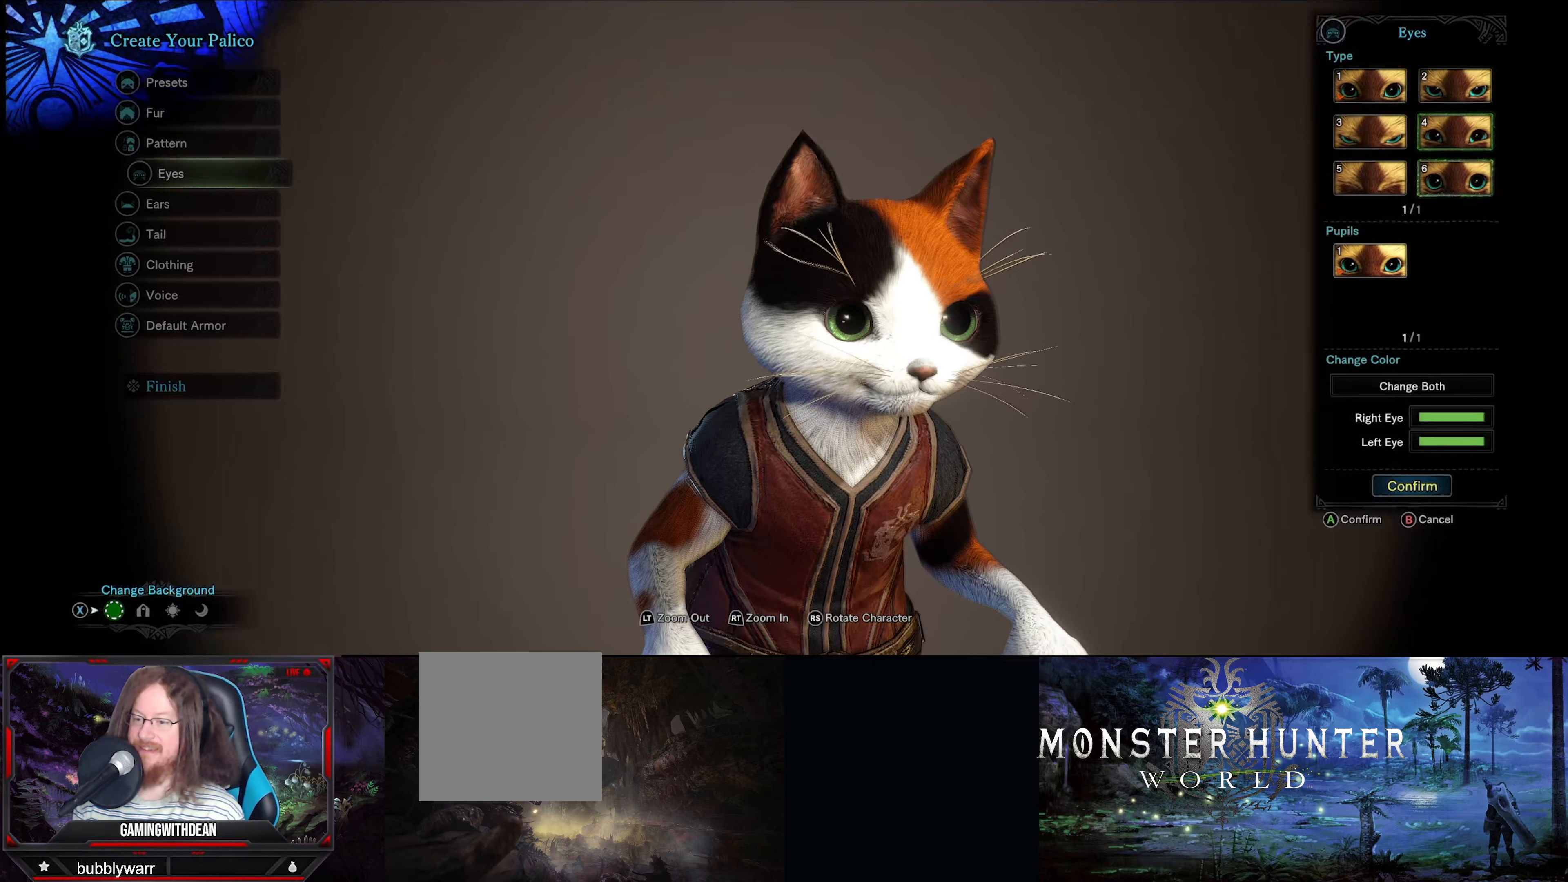
{"buttons": [], "left_stick": "center", "right_stick": "up", "events": [[50, "DPAD_DOWN", "up"], [284, "right_stick", "up"]]}
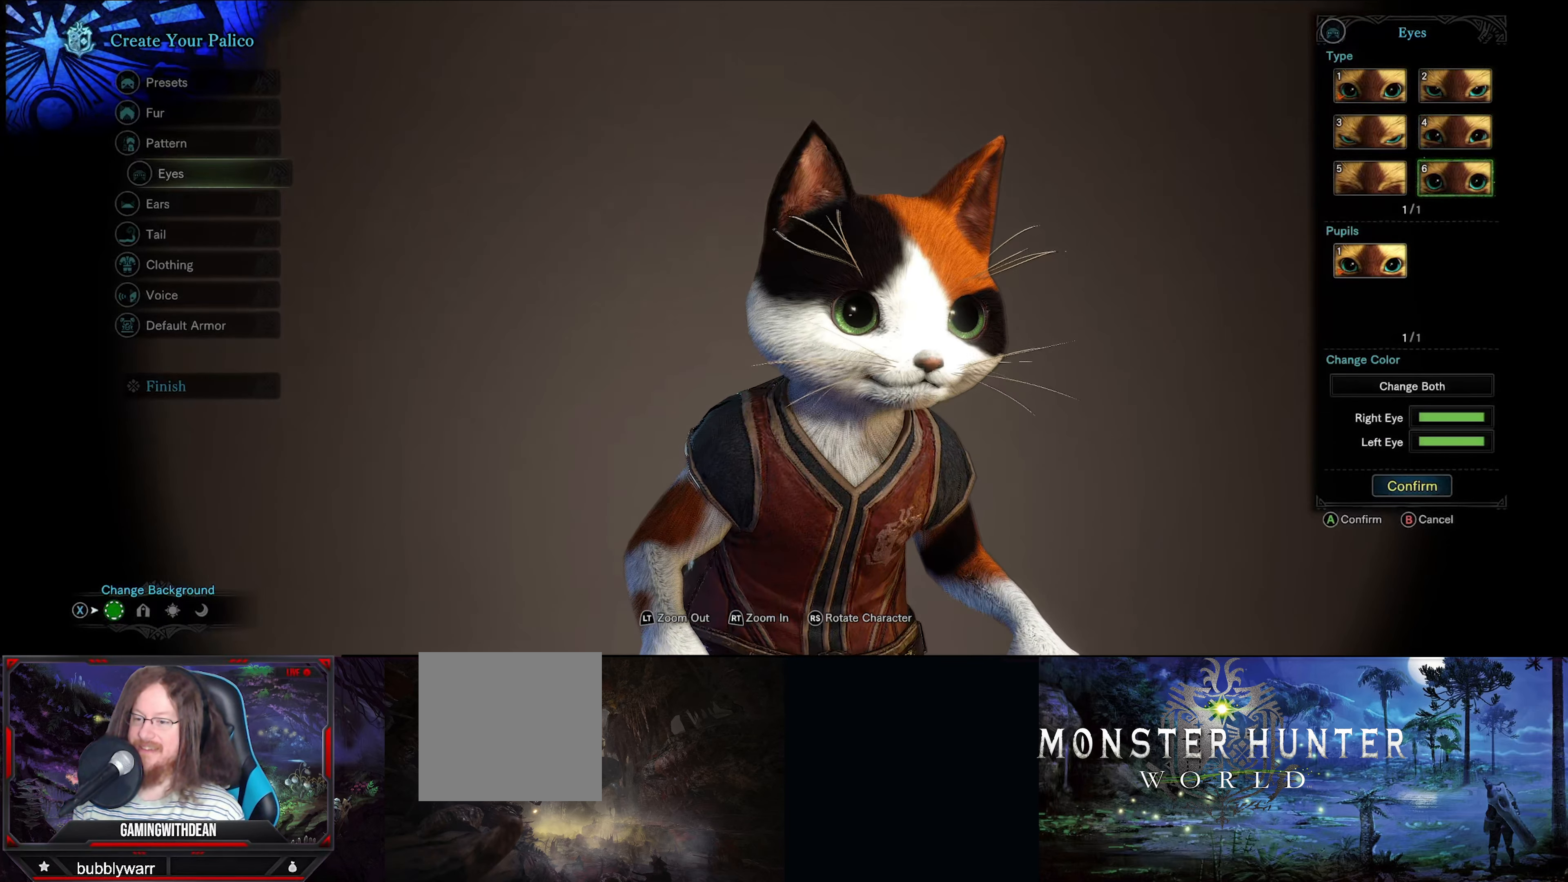
{"buttons": [], "left_stick": "center", "right_stick": "center", "events": [[50, "right_stick", "center"], [217, "right_stick", "left"], [384, "right_stick", "center"]]}
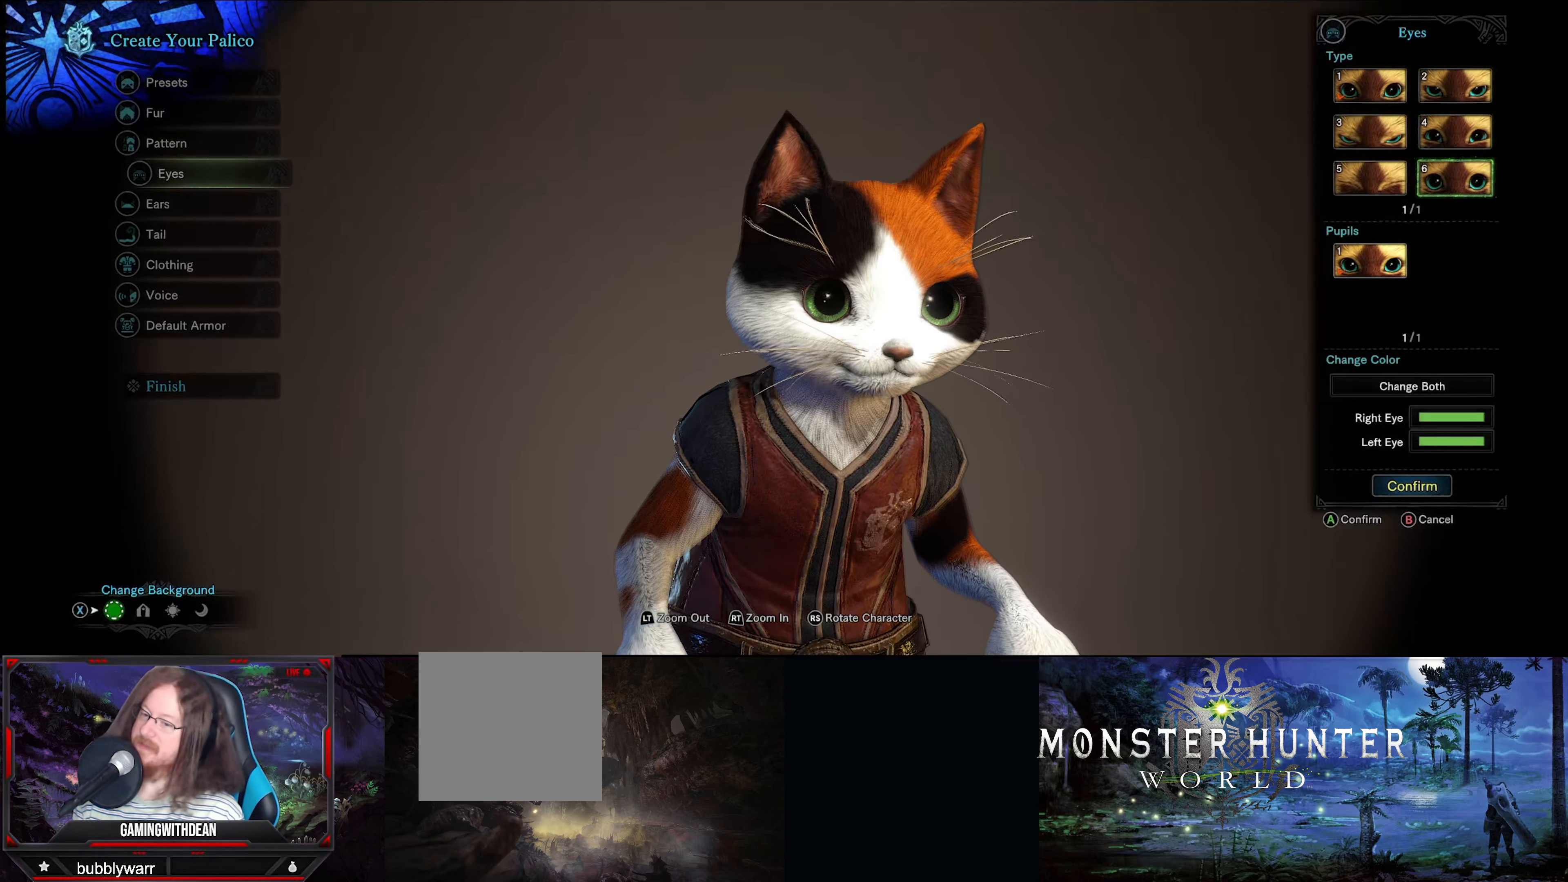
{"buttons": [], "left_stick": "center", "right_stick": "down-right", "events": [[250, "right_stick", "down"], [484, "right_stick", "down-right"]]}
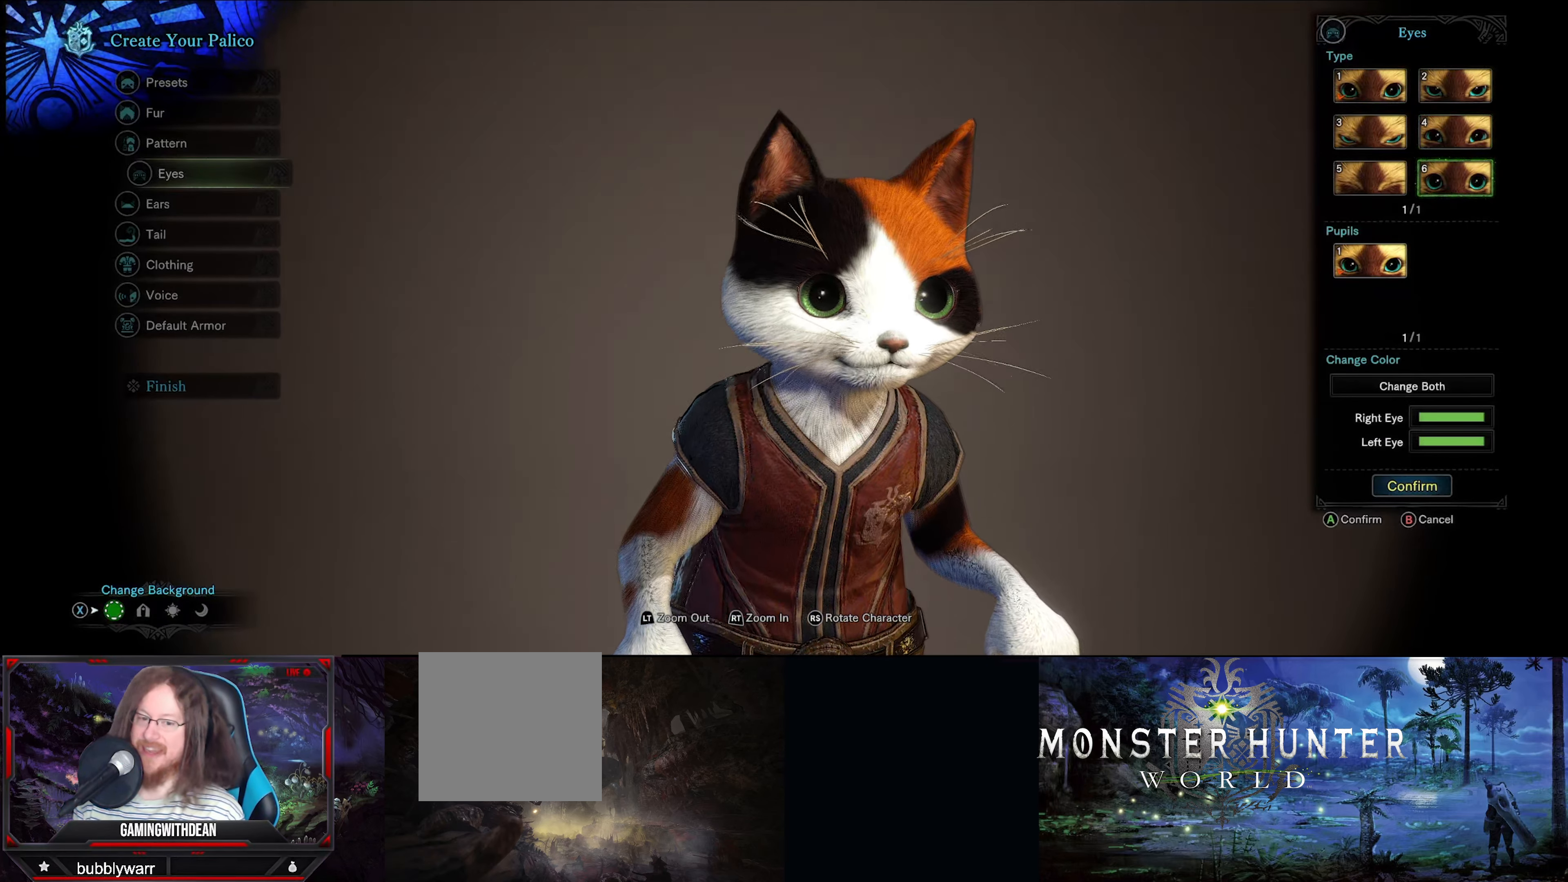
{"buttons": [], "left_stick": "center", "right_stick": "center", "events": [[284, "right_stick", "center"]]}
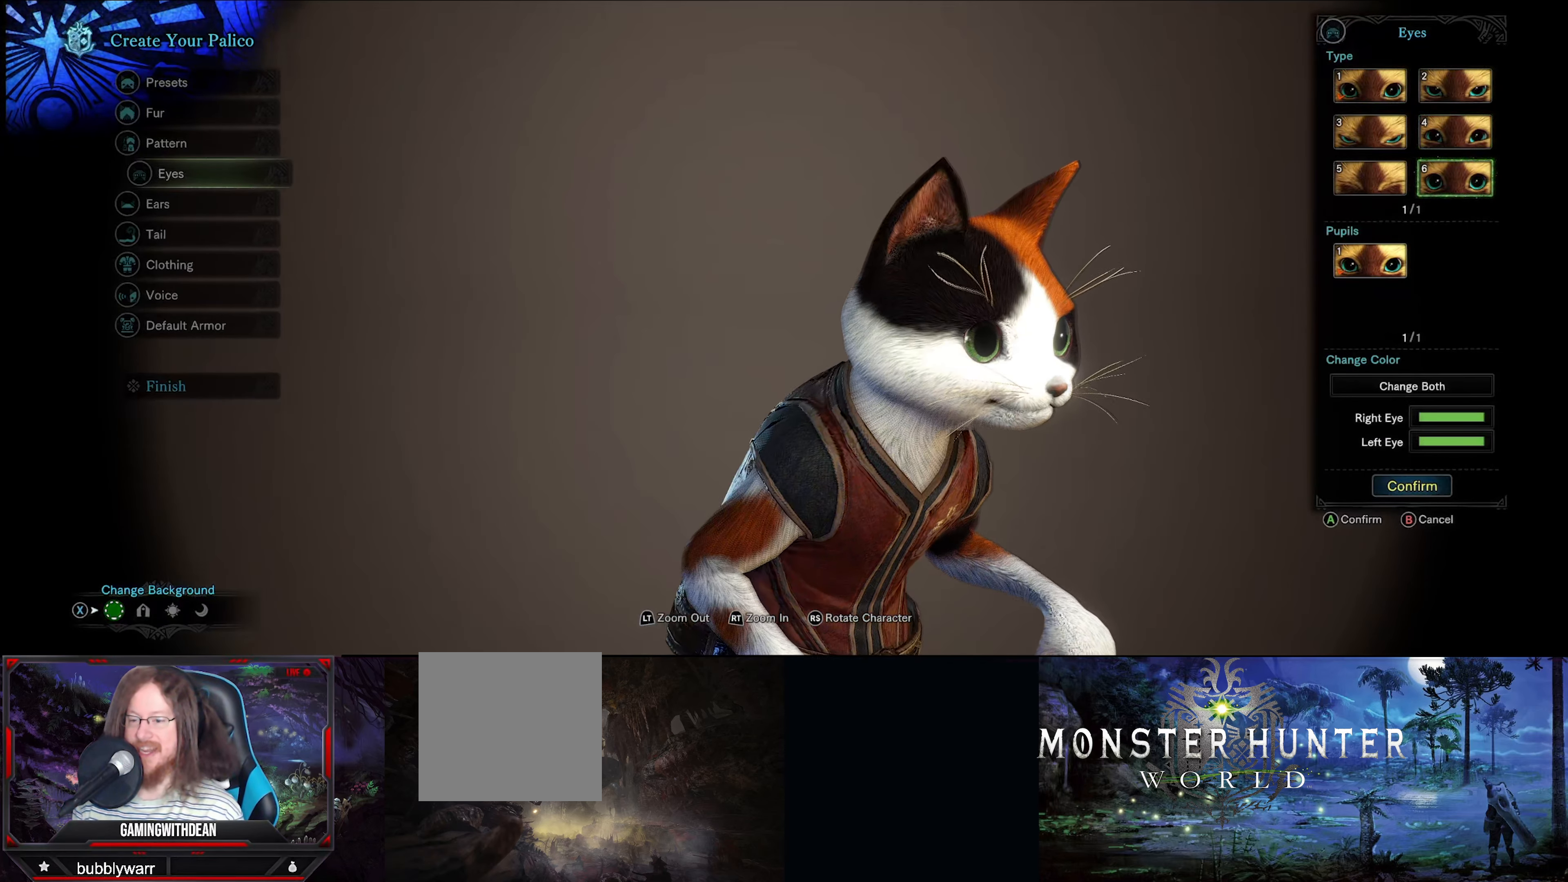
{"buttons": [], "left_stick": "center", "right_stick": "left", "events": [[117, "right_stick", "left"]]}
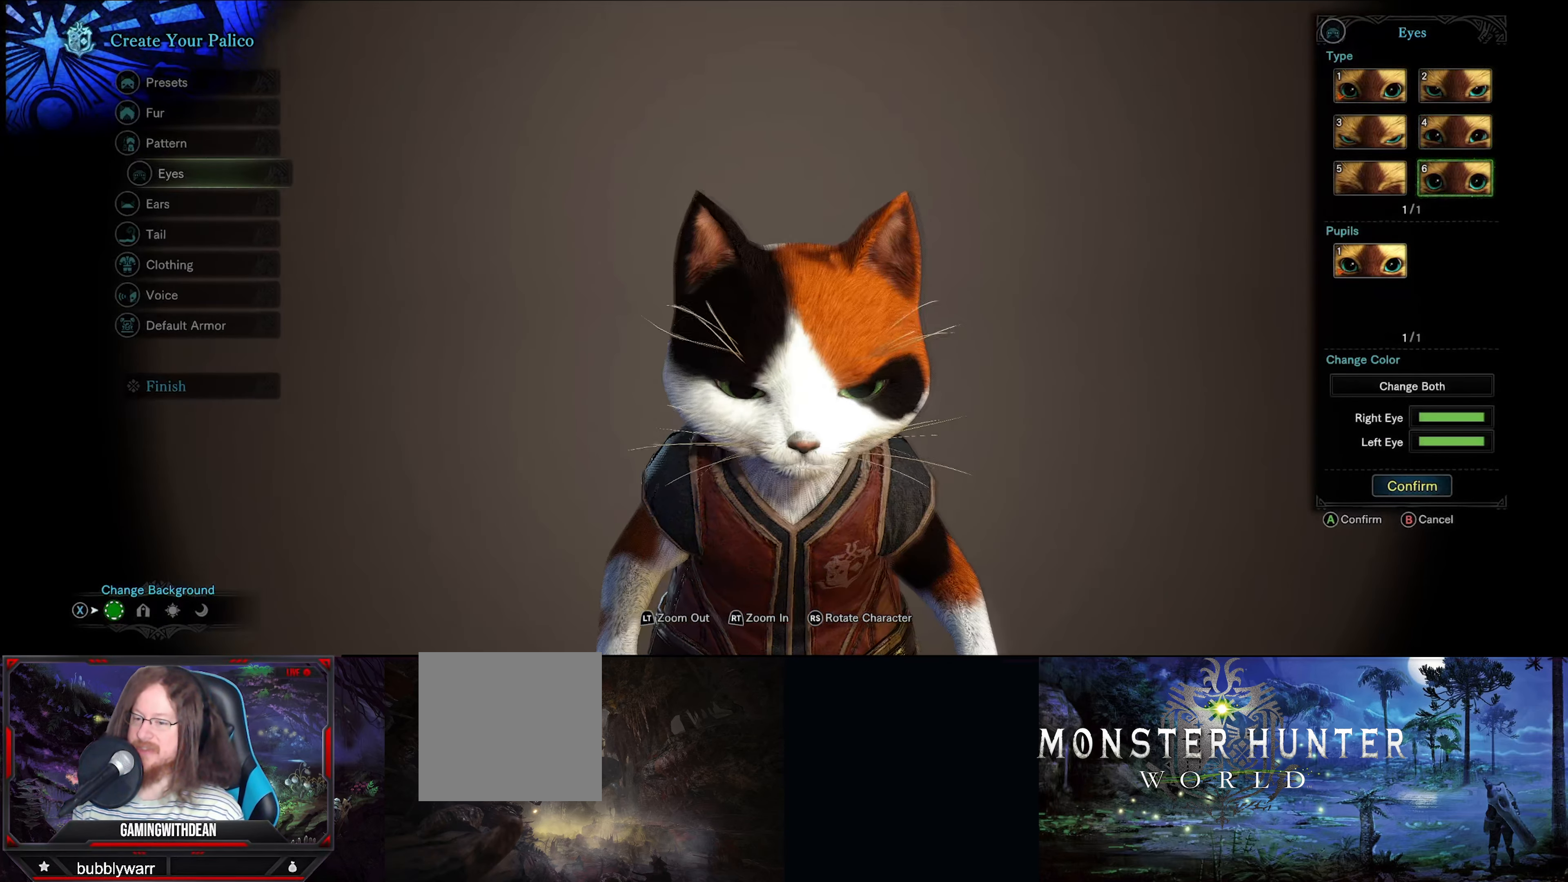
{"buttons": [], "left_stick": "center", "right_stick": "center", "events": [[150, "right_stick", "center"]]}
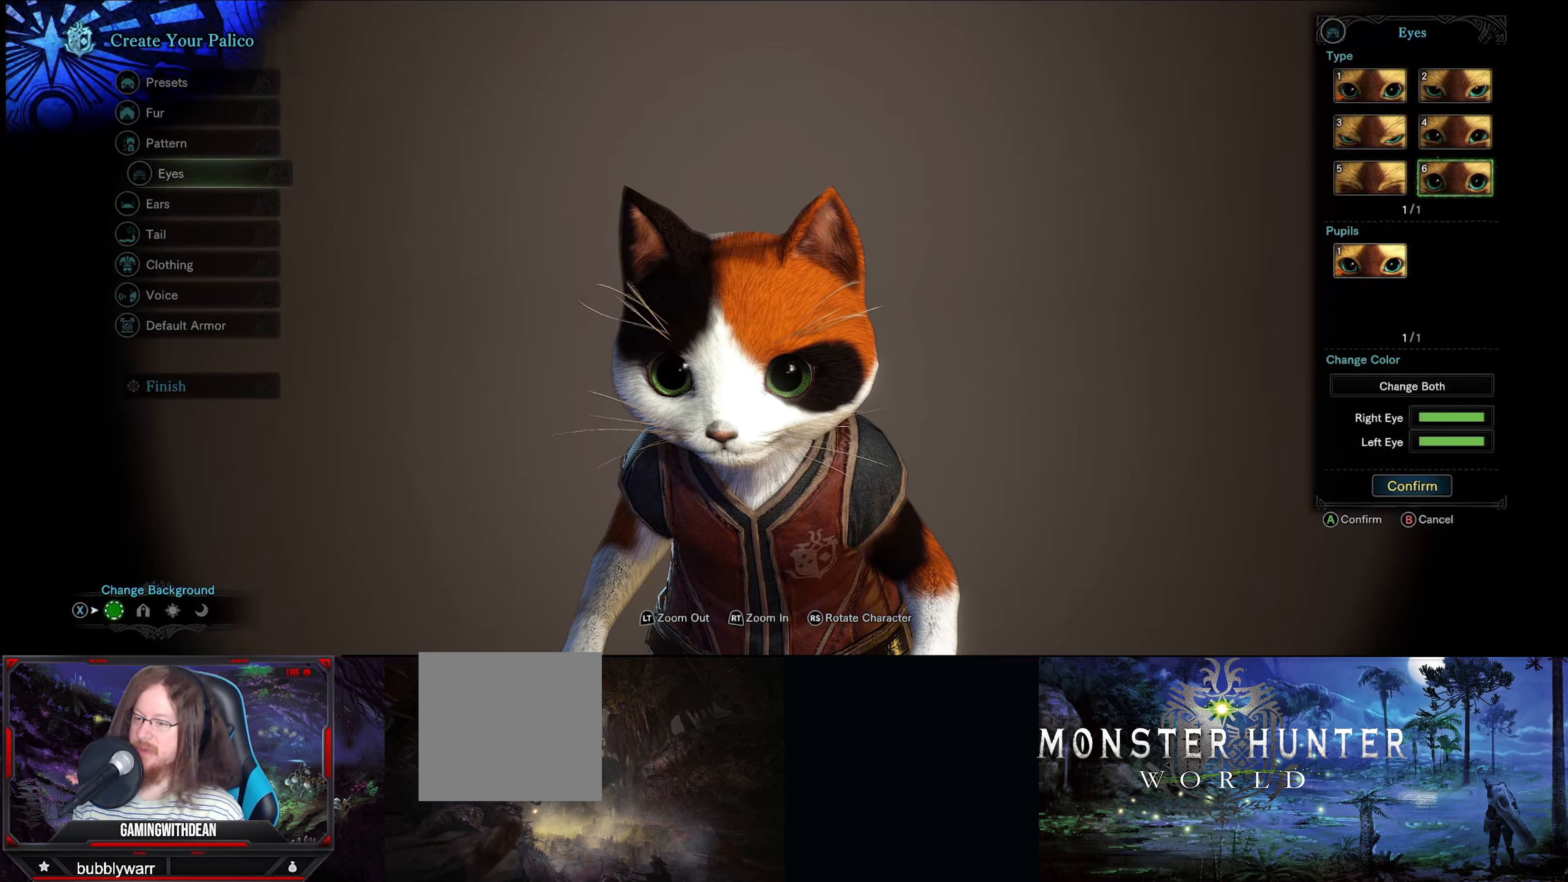
{"buttons": [], "left_stick": "center", "right_stick": "center", "events": [[250, "right_stick", "up-right"], [416, "right_stick", "center"]]}
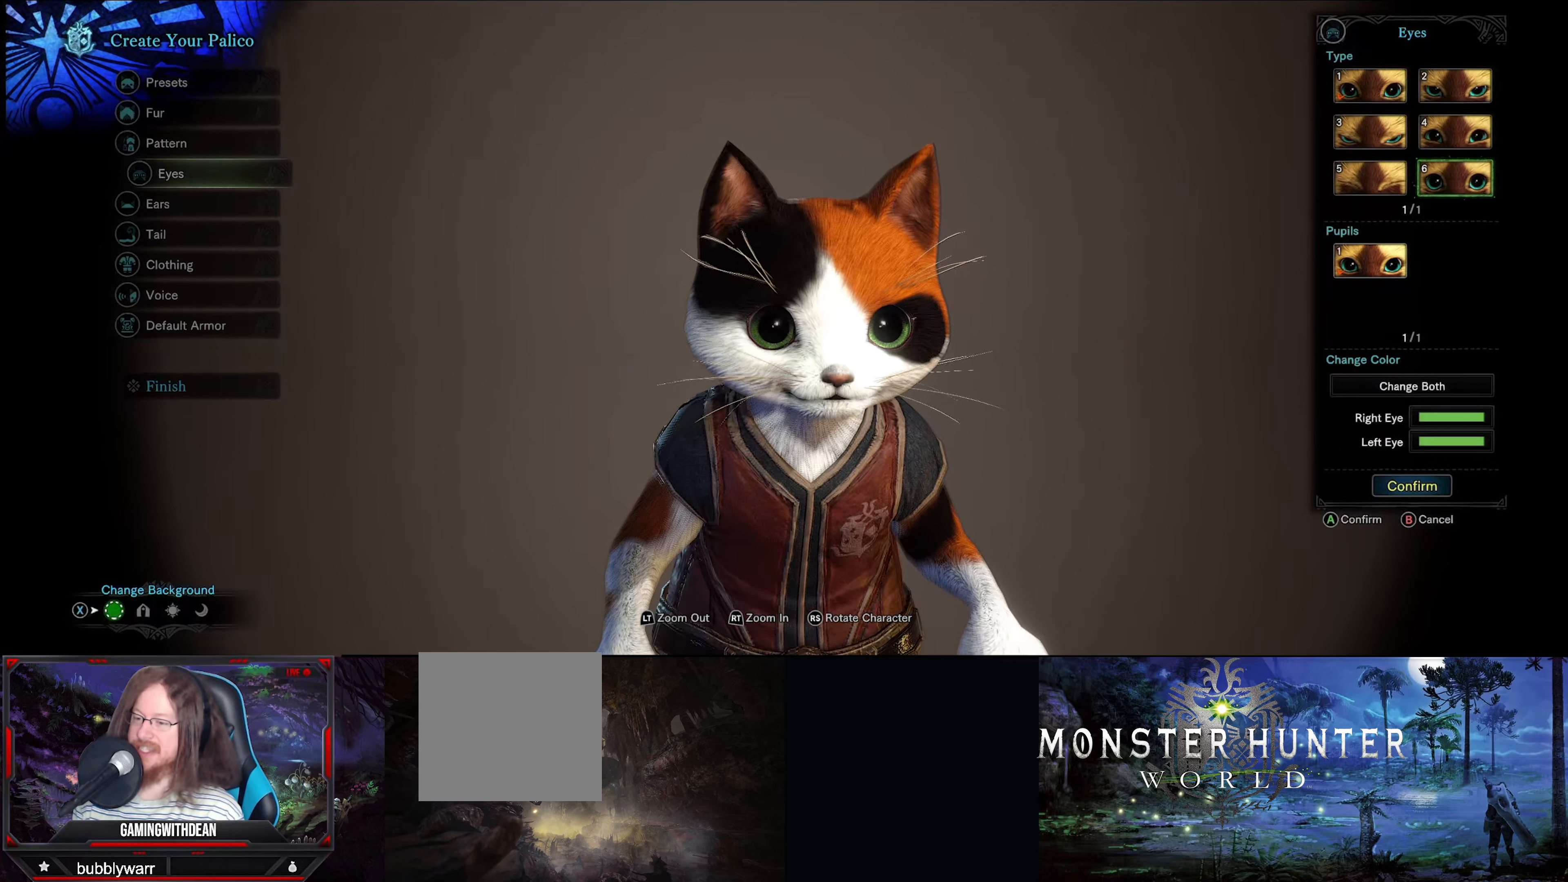
{"buttons": [], "left_stick": "center", "right_stick": "center", "events": []}
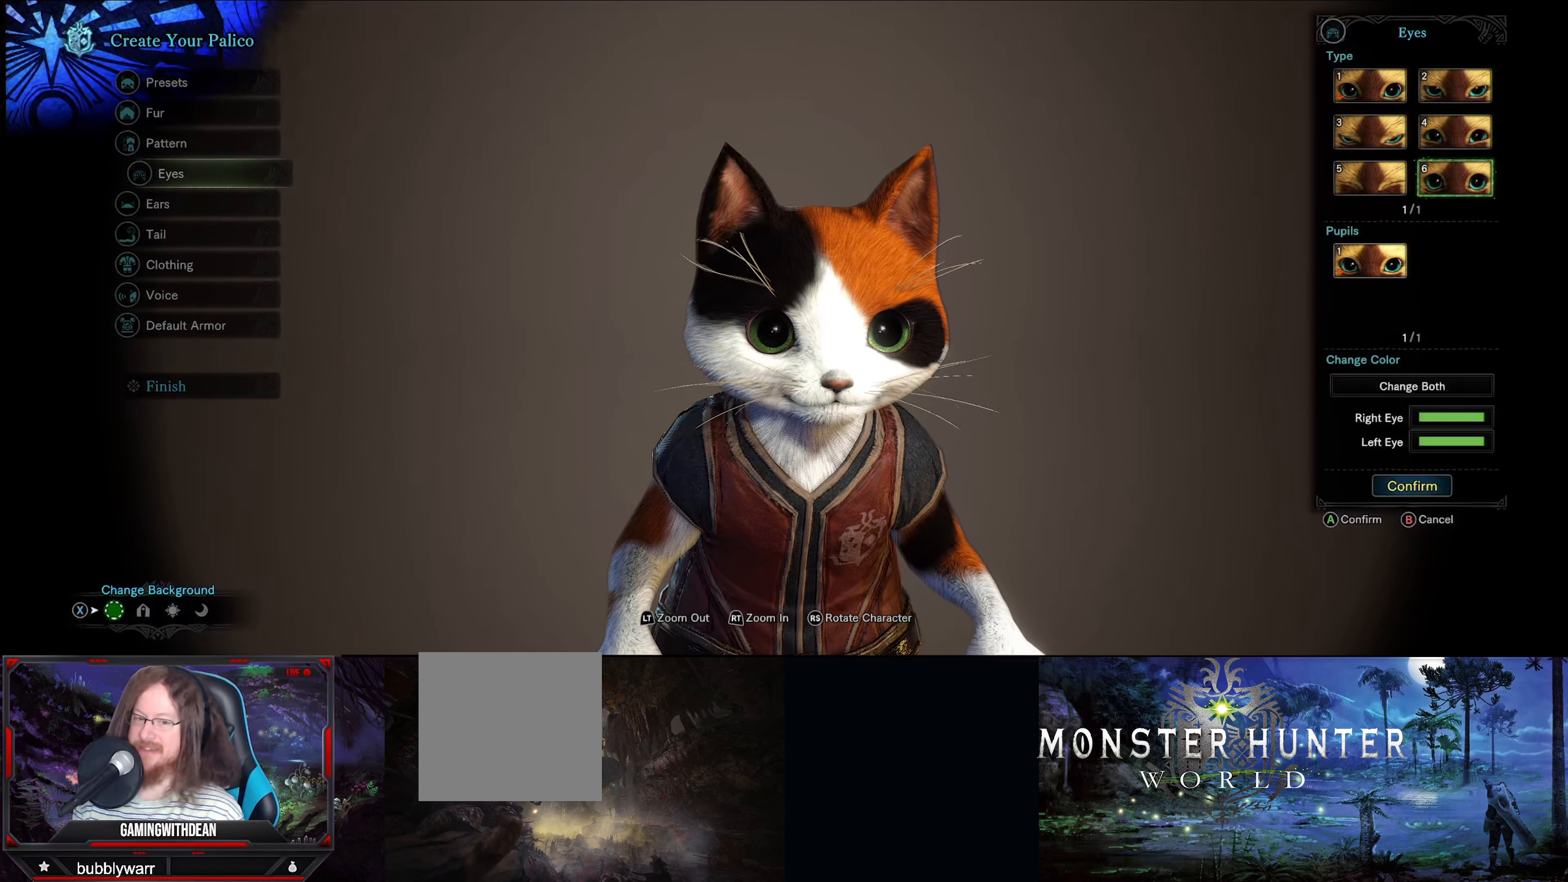
{"buttons": [], "left_stick": "center", "right_stick": "center", "events": [[83, "A", "down"], [216, "A", "up"]]}
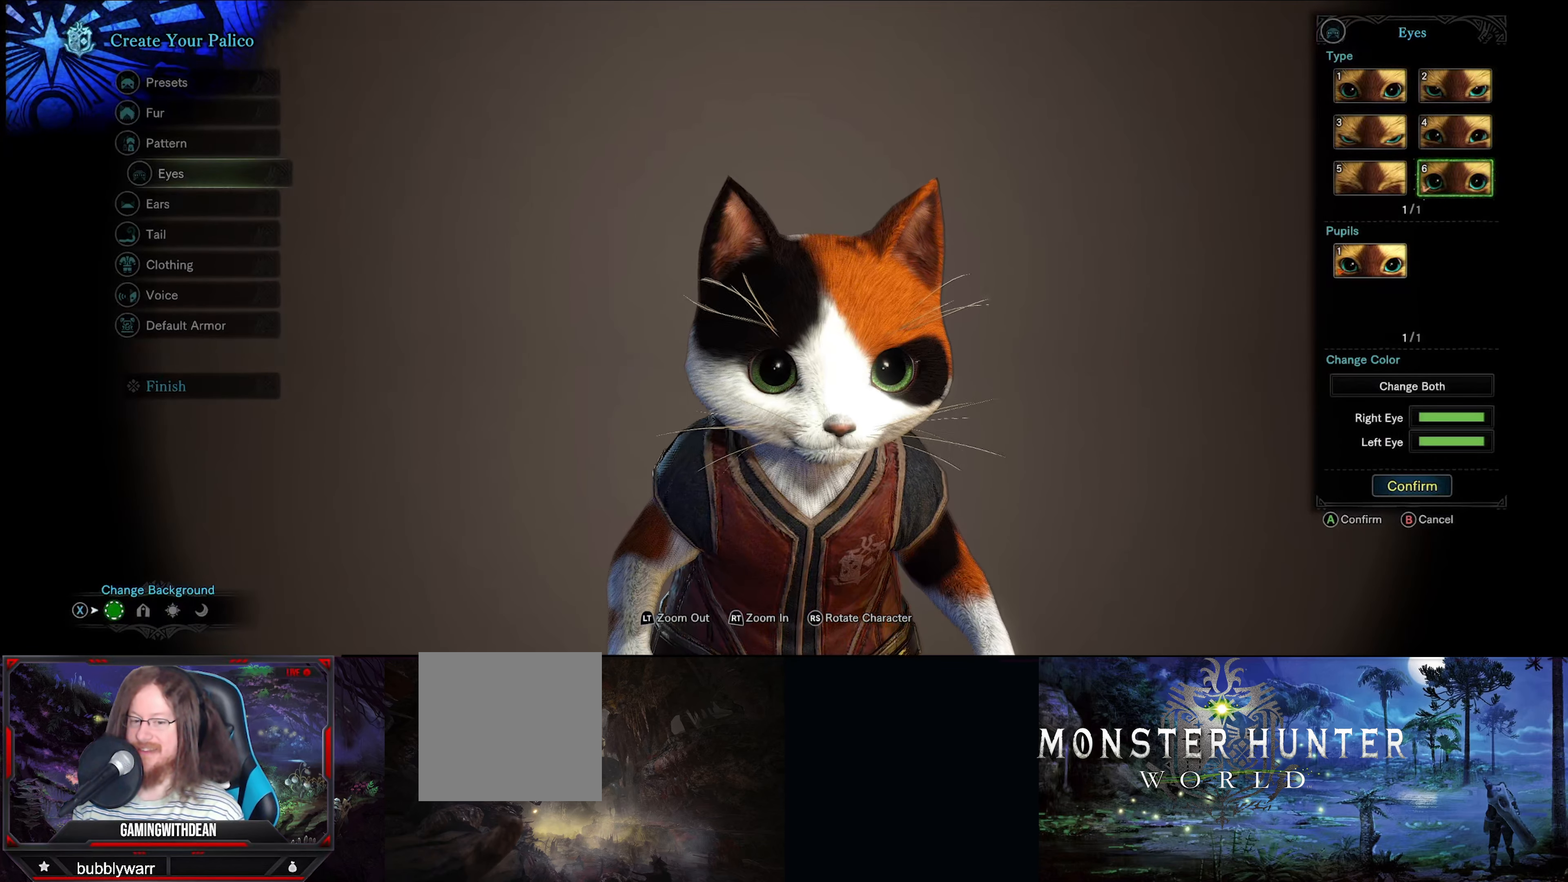
{"buttons": [], "left_stick": "center", "right_stick": "center", "events": [[316, "DPAD_DOWN", "down"], [483, "DPAD_DOWN", "up"]]}
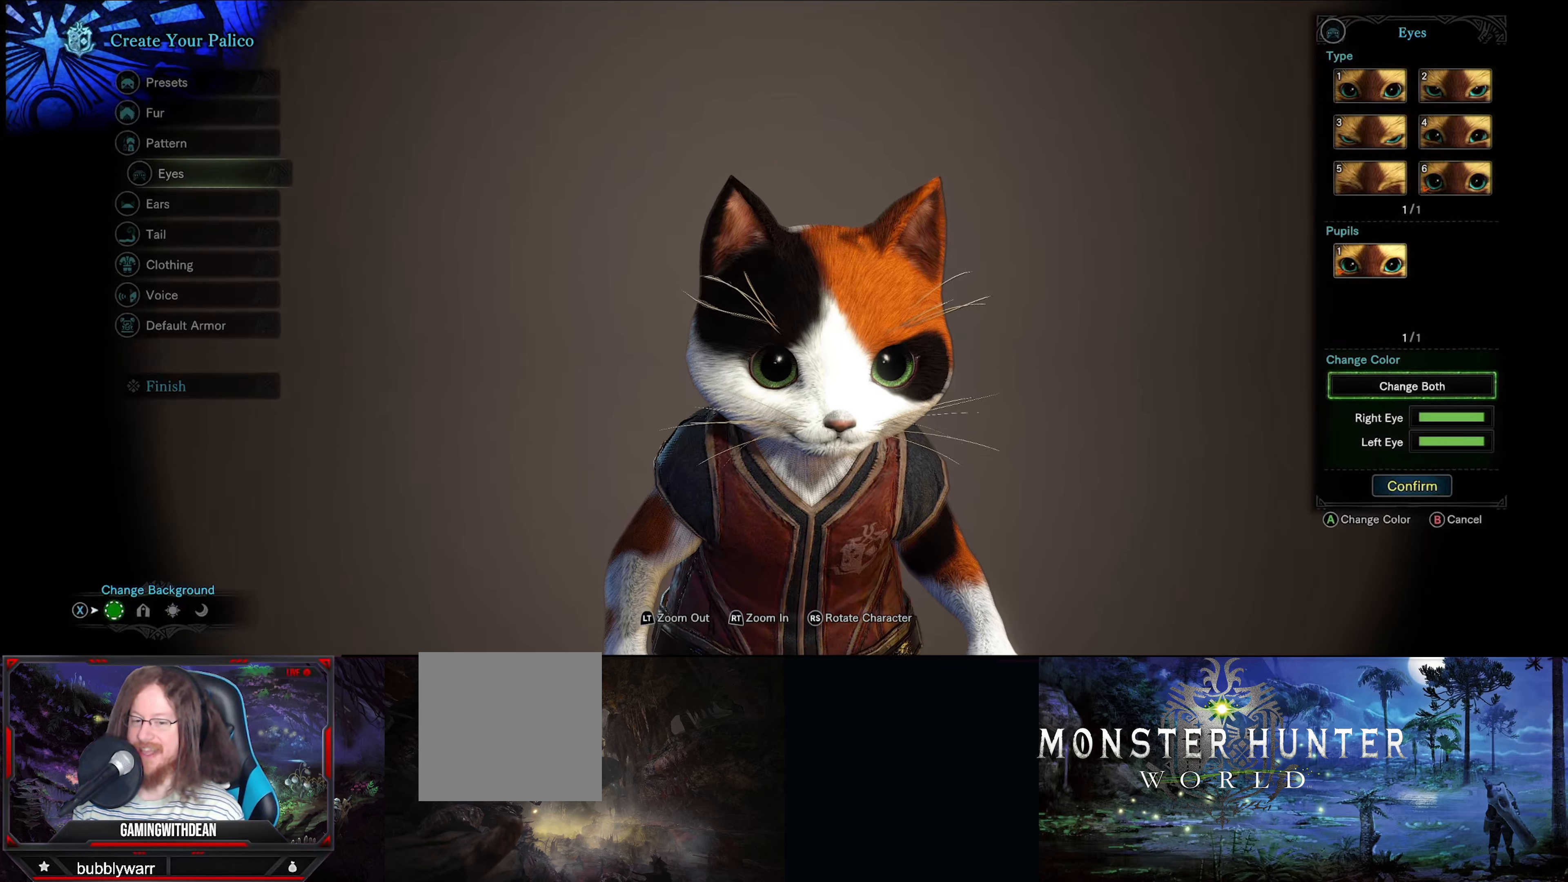
{"buttons": [], "left_stick": "center", "right_stick": "center", "events": [[116, "DPAD_DOWN", "down"], [183, "DPAD_DOWN", "up"]]}
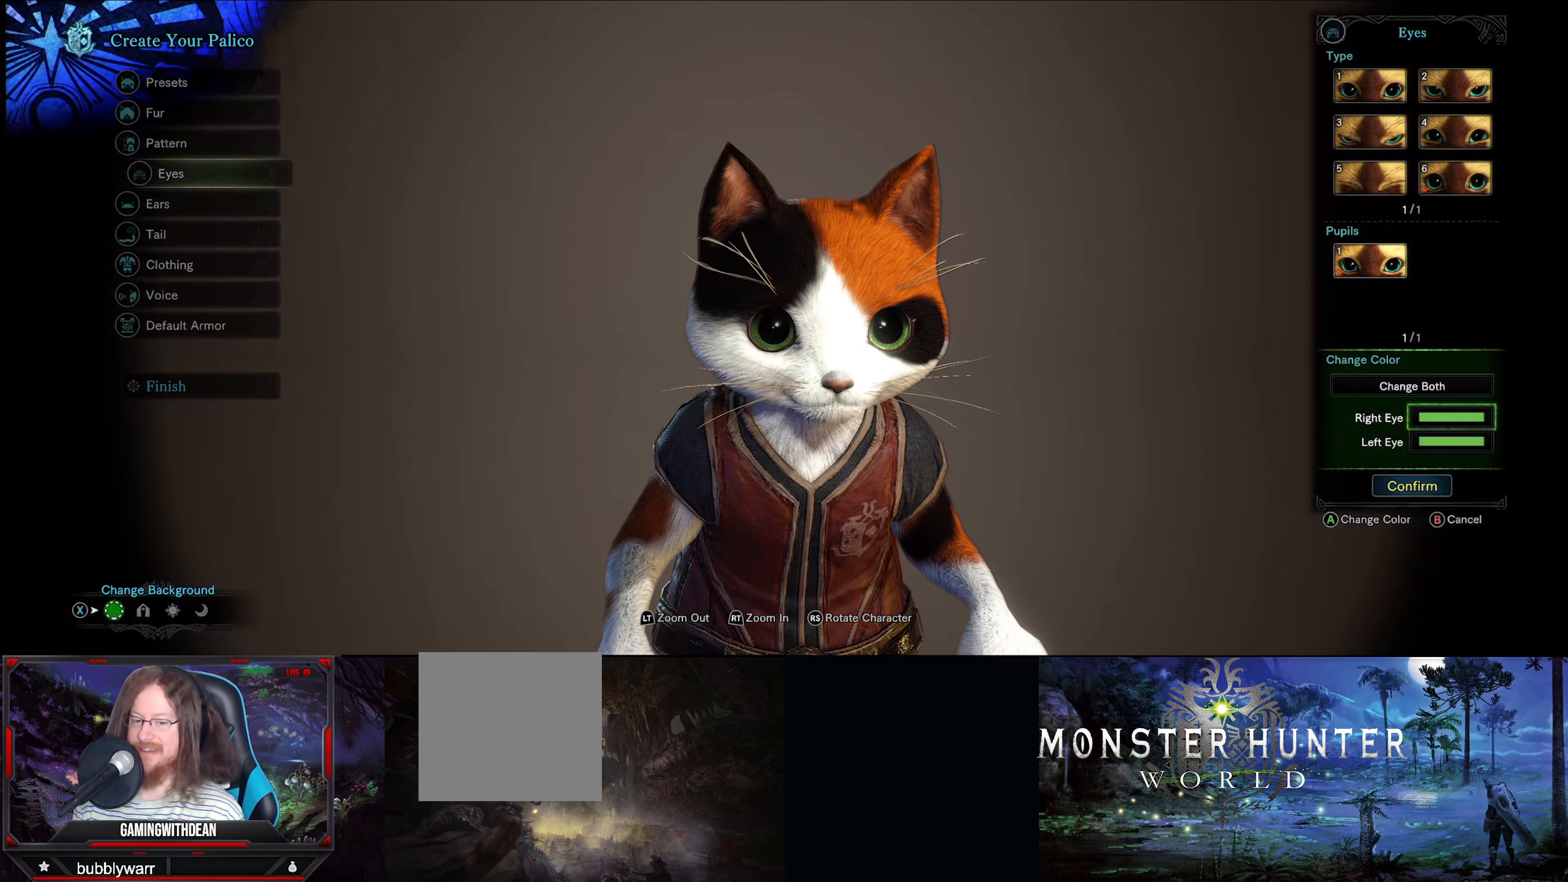
{"buttons": [], "left_stick": "center", "right_stick": "center", "events": [[316, "DPAD_DOWN", "down"], [483, "DPAD_DOWN", "up"]]}
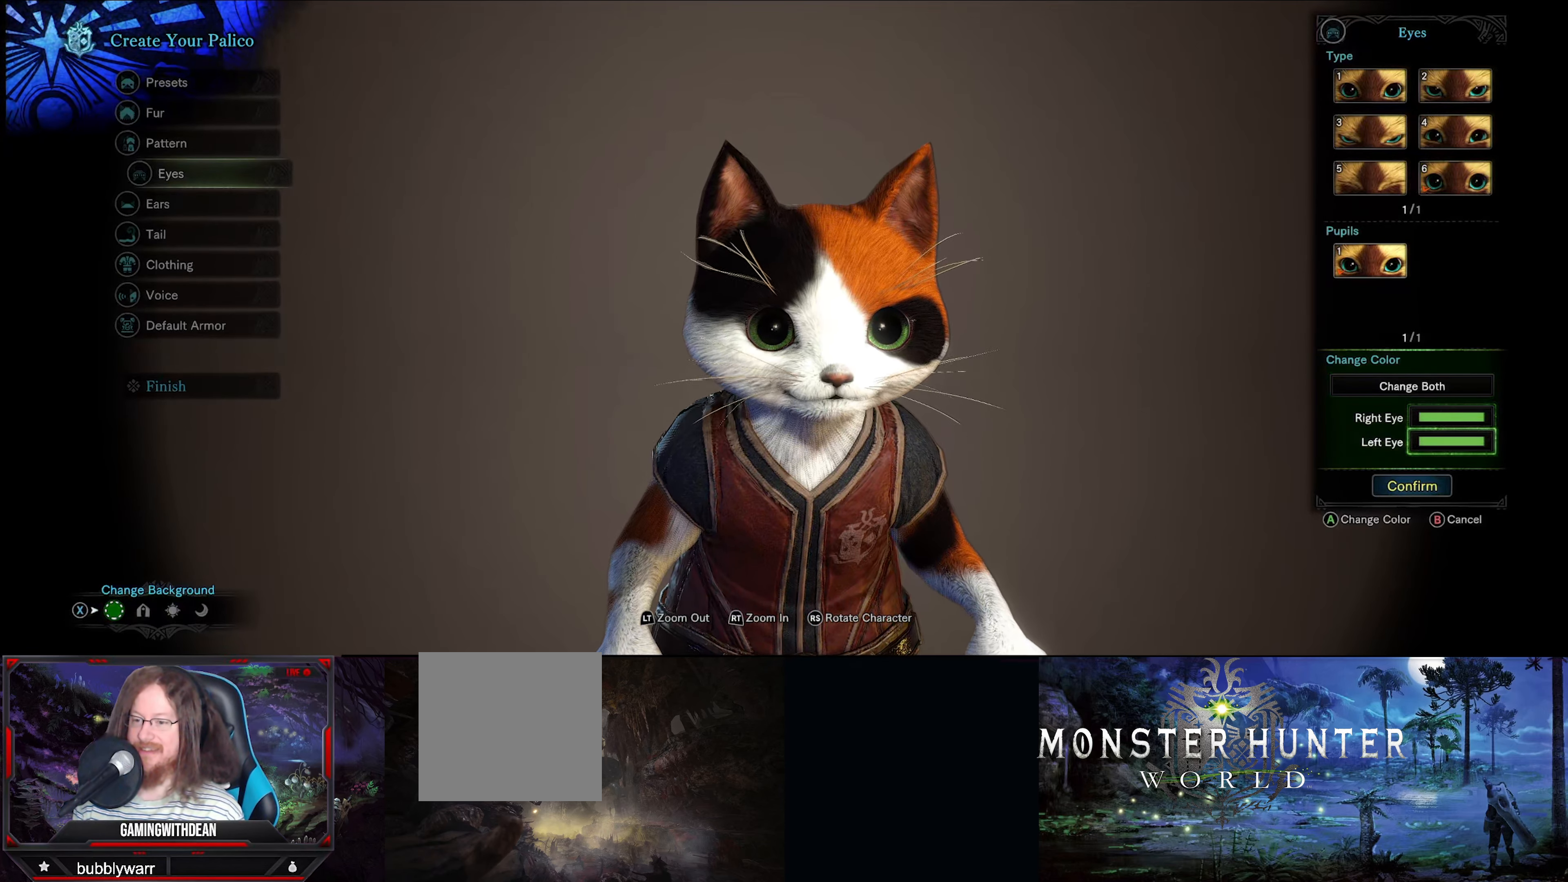
{"buttons": [], "left_stick": "center", "right_stick": "center", "events": []}
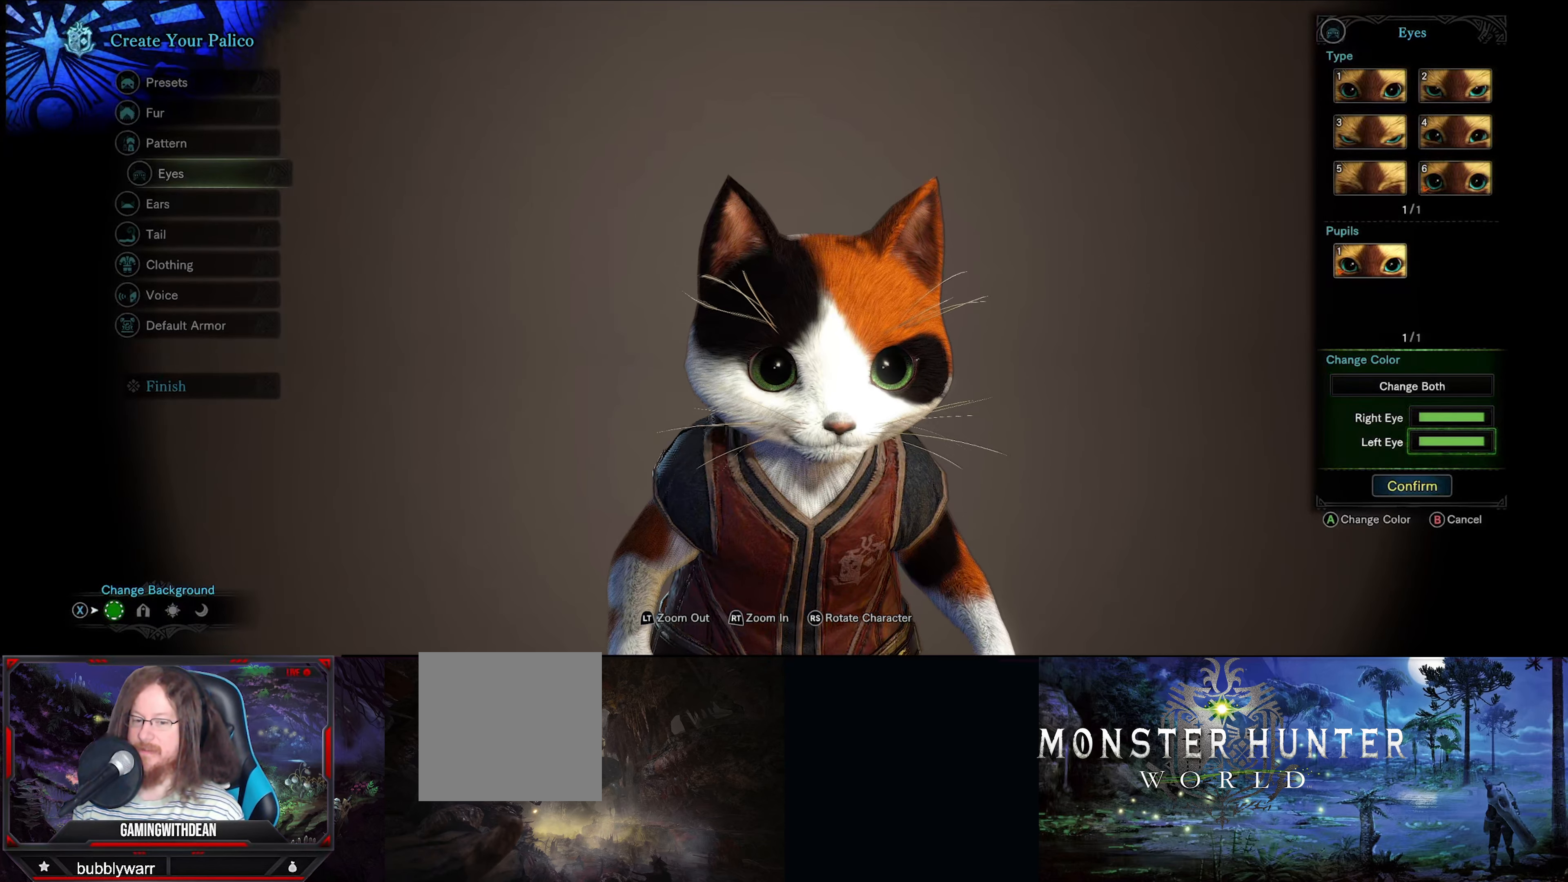
{"buttons": [], "left_stick": "center", "right_stick": "center", "events": [[16, "DPAD_UP", "down"], [116, "DPAD_UP", "up"], [183, "DPAD_UP", "down"], [283, "DPAD_UP", "up"]]}
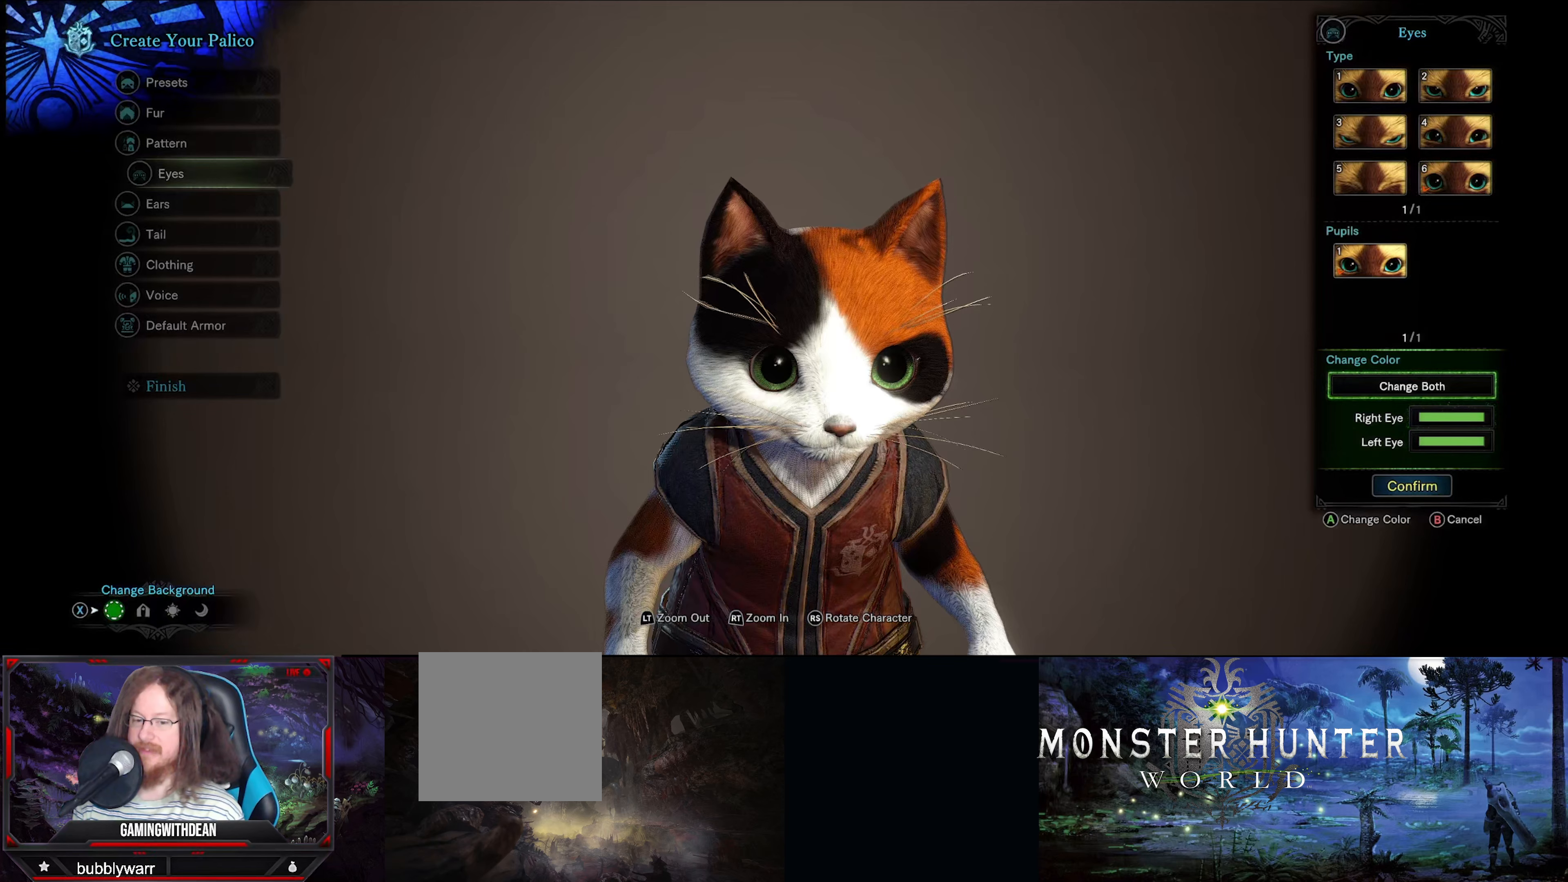
{"buttons": [], "left_stick": "center", "right_stick": "center", "events": []}
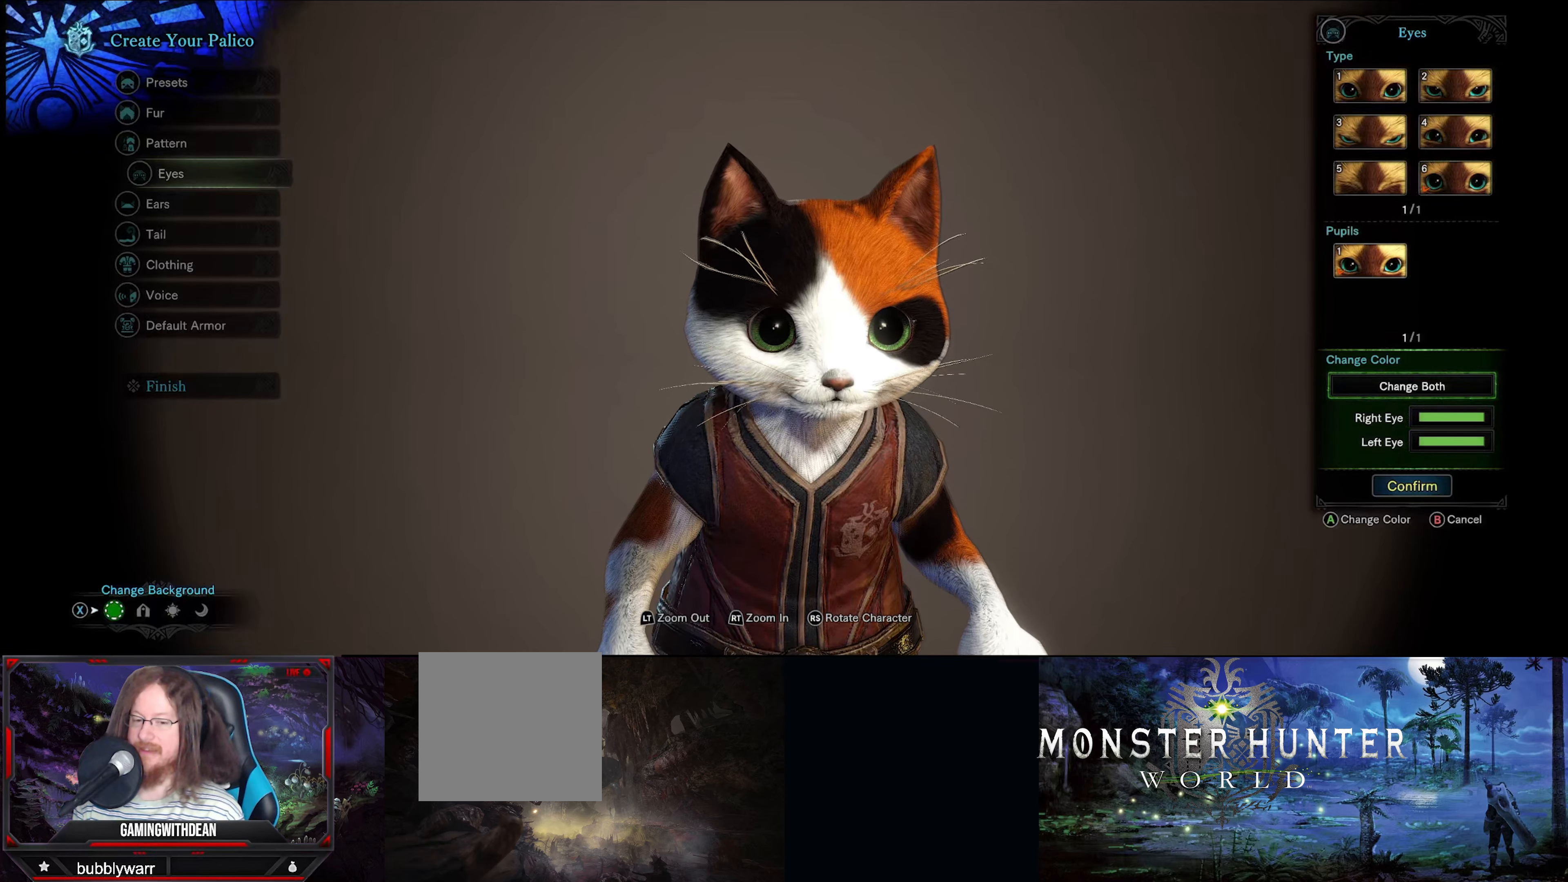
{"buttons": ["A"], "left_stick": "center", "right_stick": "center", "events": [[383, "A", "down"]]}
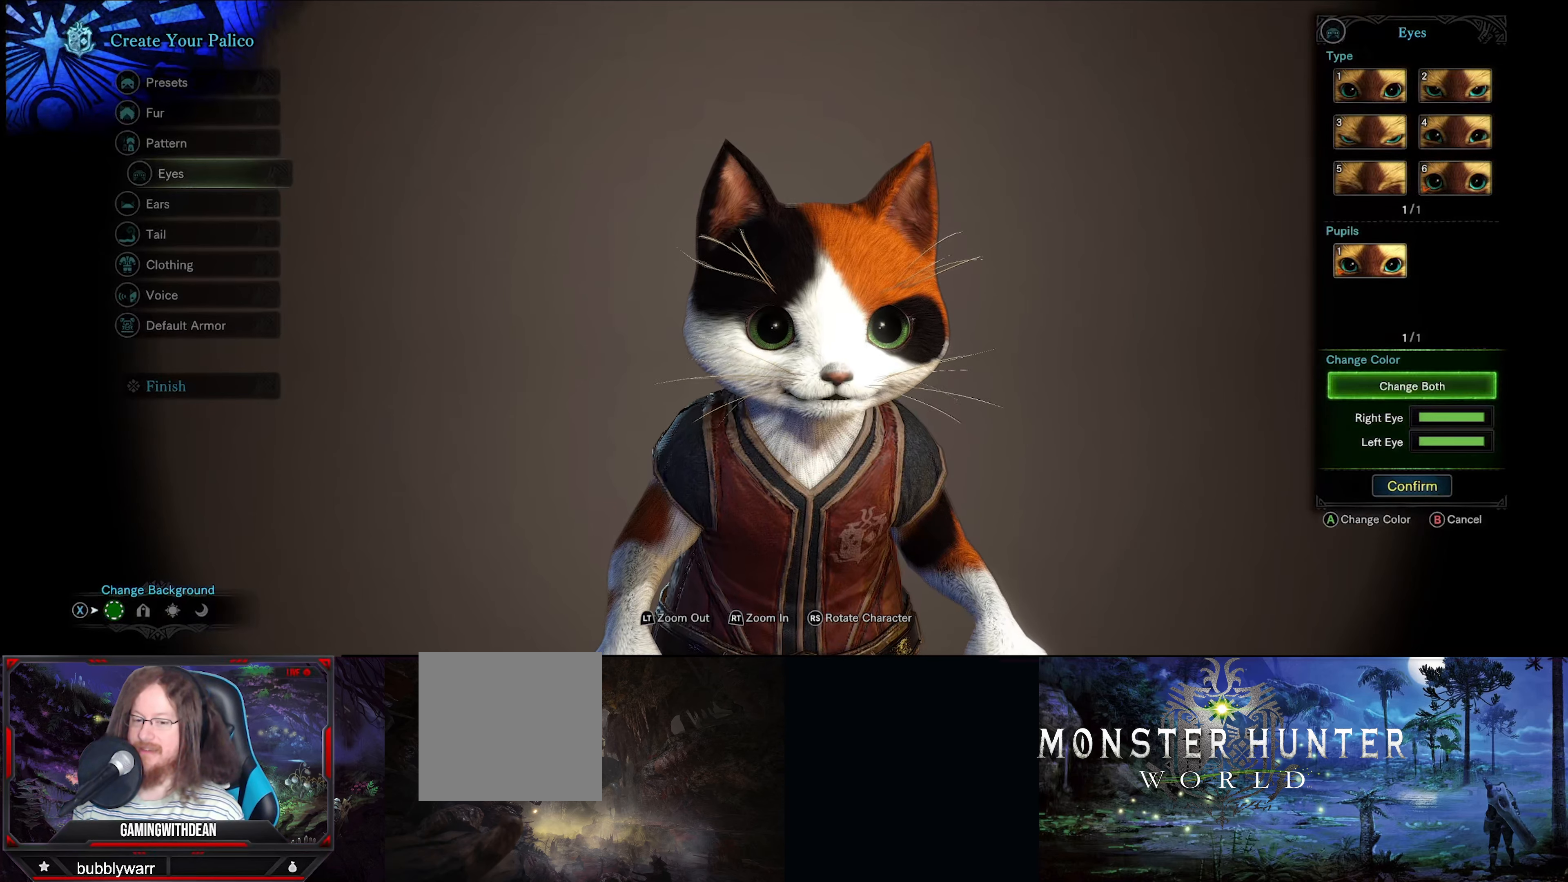
{"buttons": [], "left_stick": "center", "right_stick": "center", "events": [[17, "A", "up"]]}
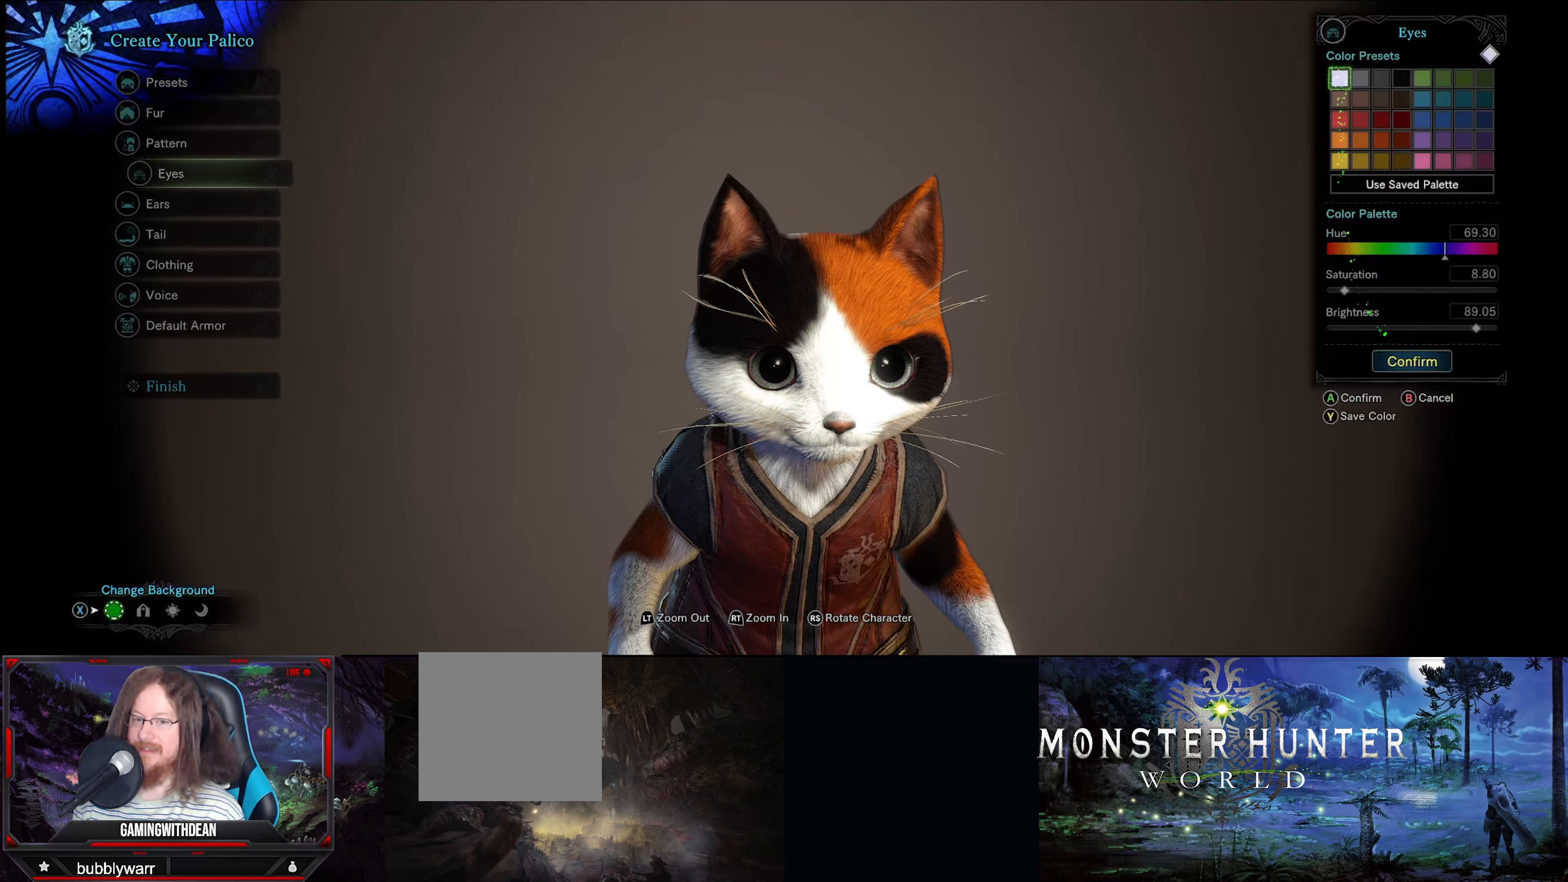
{"buttons": [], "left_stick": "center", "right_stick": "center", "events": []}
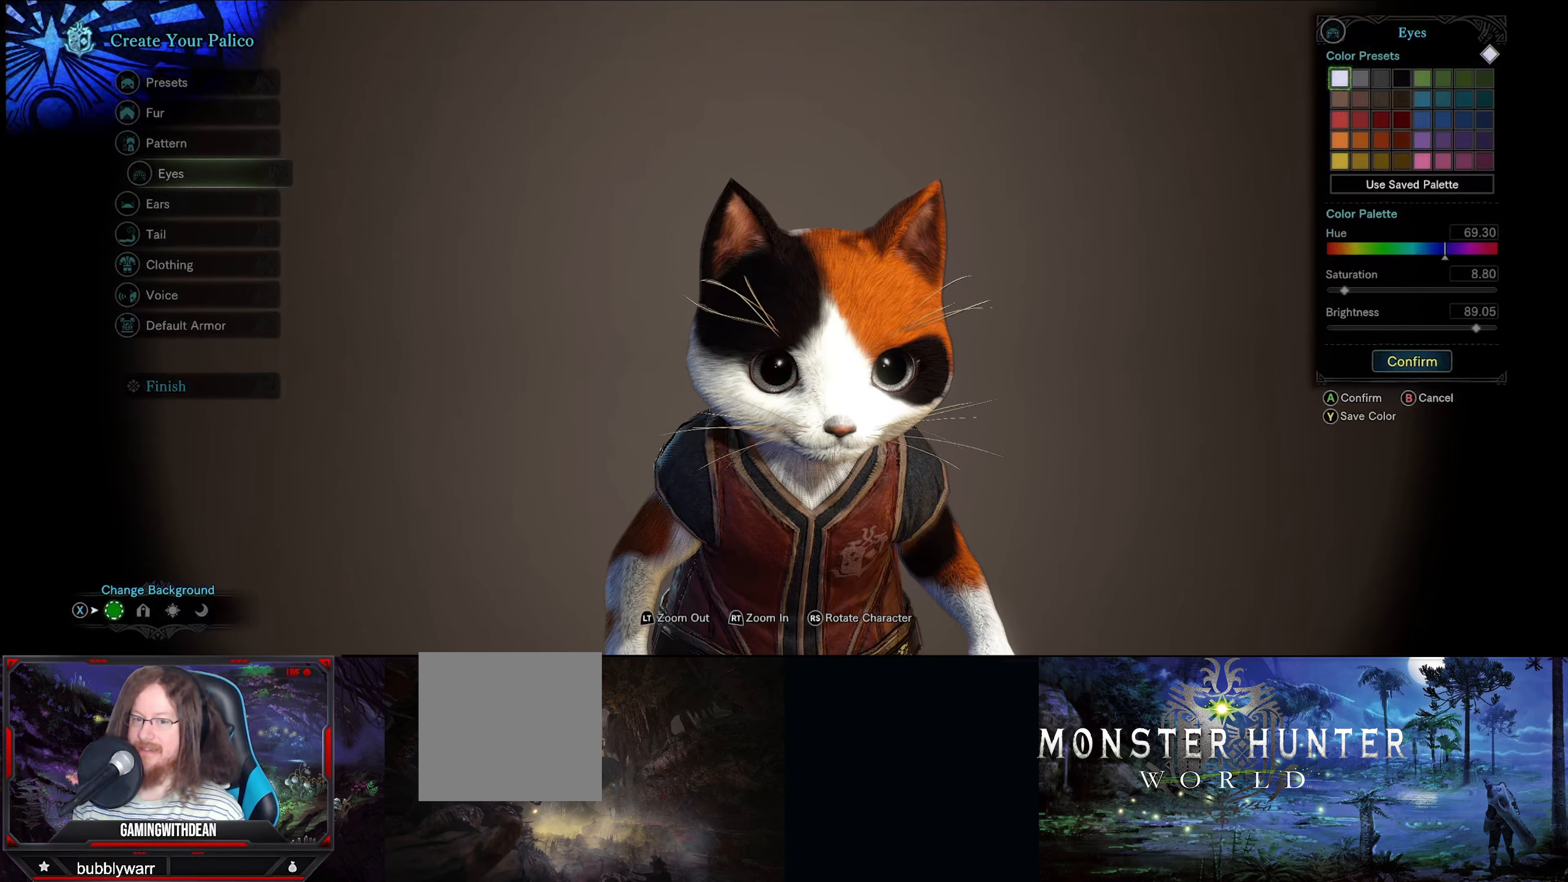
{"buttons": ["DPAD_DOWN"], "left_stick": "center", "right_stick": "center", "events": [[350, "DPAD_DOWN", "down"]]}
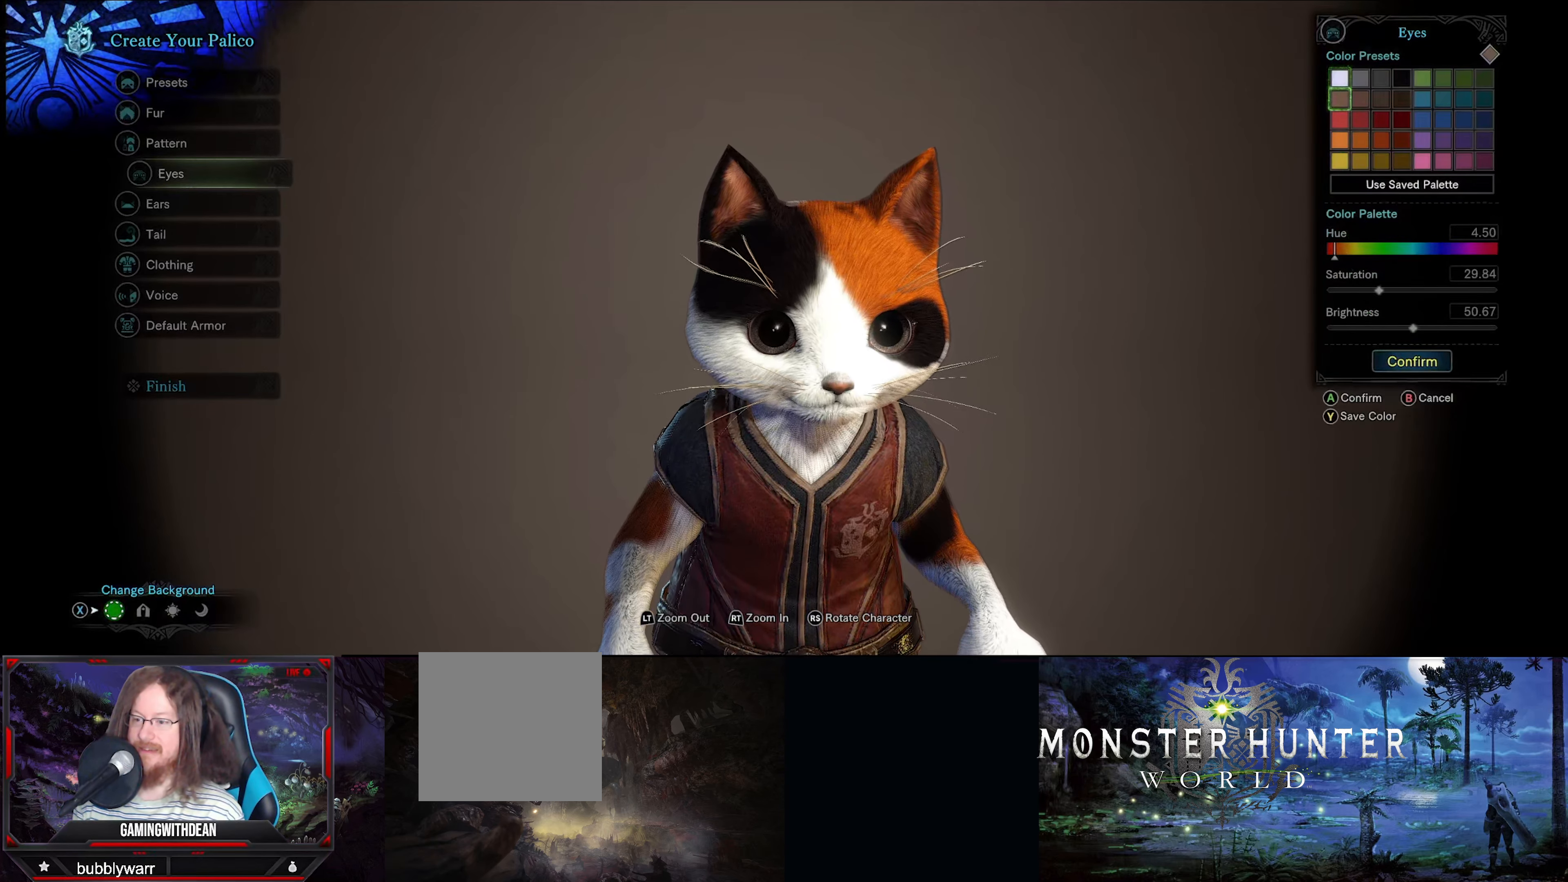
{"buttons": [], "left_stick": "center", "right_stick": "center", "events": [[17, "DPAD_DOWN", "up"], [283, "DPAD_DOWN", "down"], [450, "DPAD_DOWN", "up"]]}
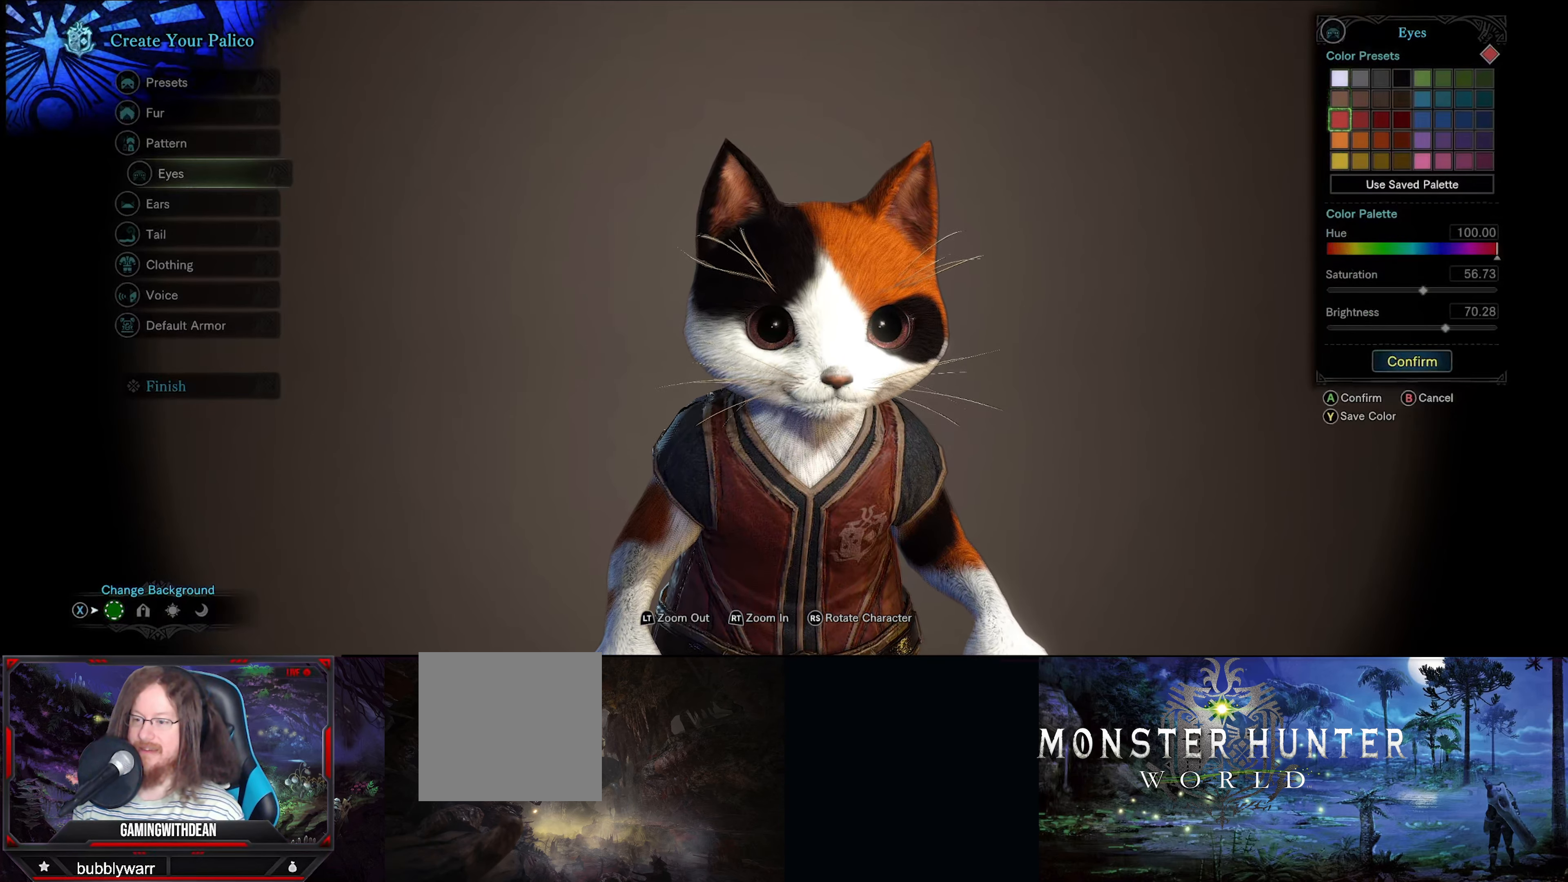
{"buttons": [], "left_stick": "center", "right_stick": "center", "events": [[250, "DPAD_RIGHT", "down"], [417, "DPAD_RIGHT", "up"]]}
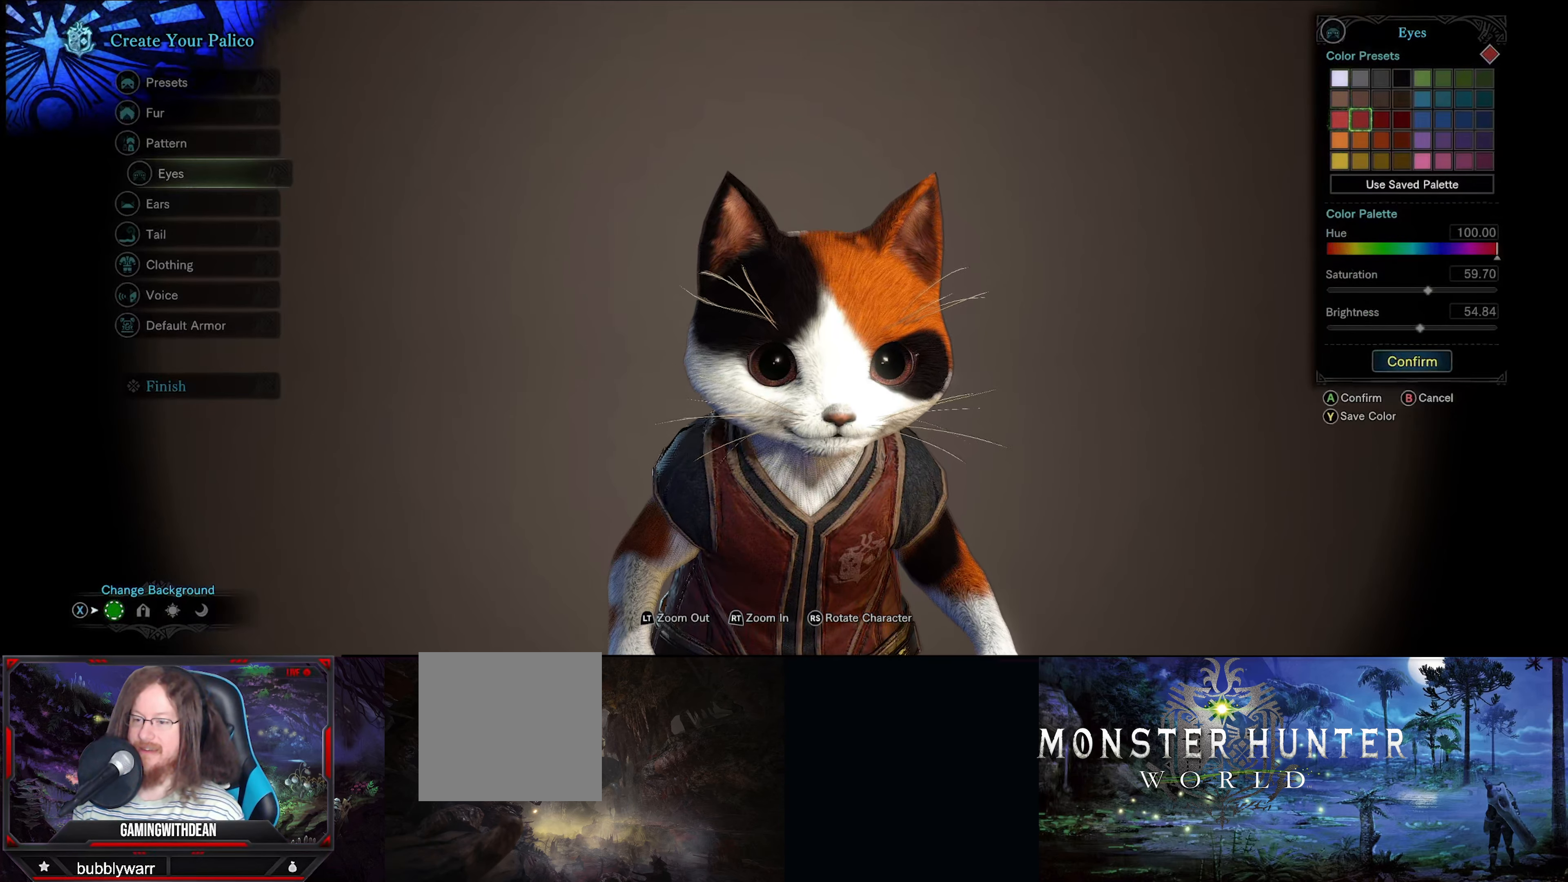
{"buttons": [], "left_stick": "center", "right_stick": "center", "events": [[150, "DPAD_DOWN", "down"], [317, "DPAD_DOWN", "up"]]}
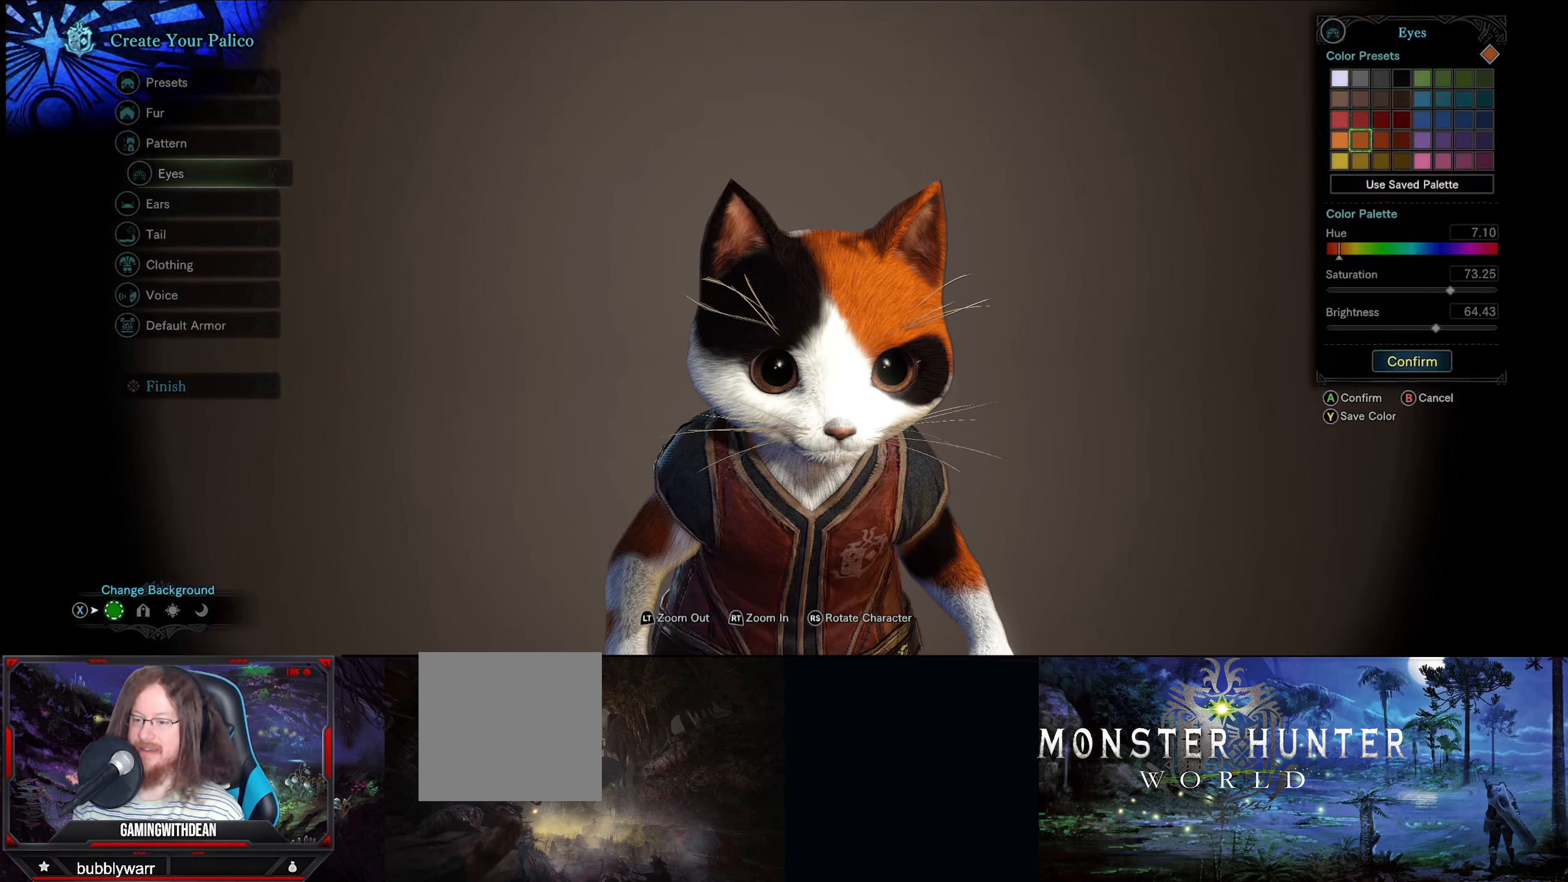
{"buttons": [], "left_stick": "center", "right_stick": "center", "events": [[17, "DPAD_RIGHT", "down"], [184, "DPAD_RIGHT", "up"]]}